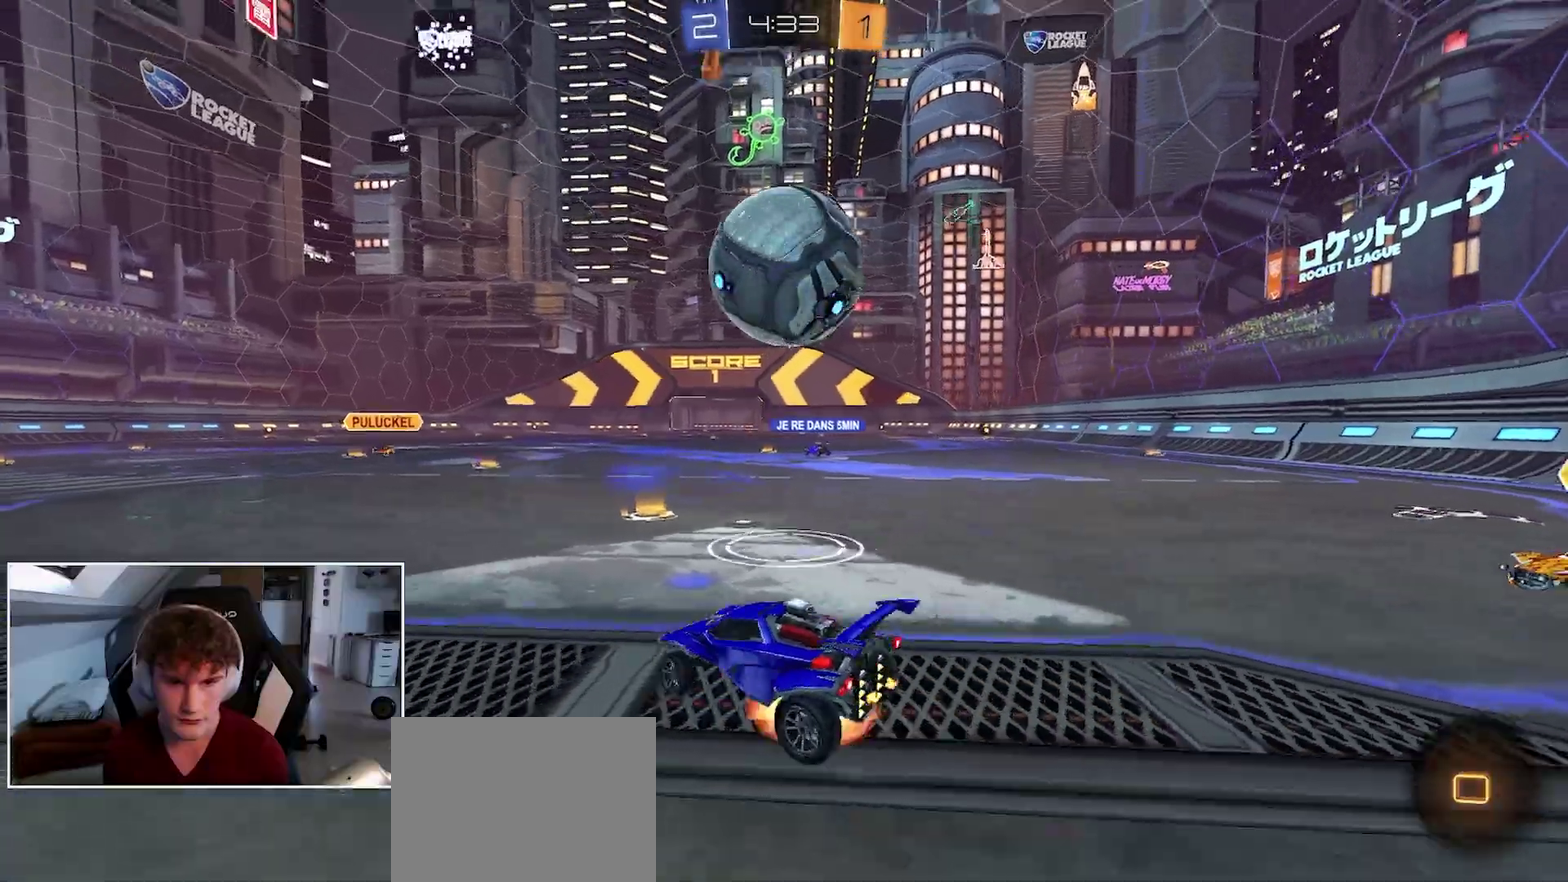
Gameplay with a controller (Xbox layout); each line is a JSON object with the inputs held at the frame after it. "events" lists button and stick changes between this image and that frame as [ms after this image, input, new state], when the widget could be followed in between. Not read: left_stick.
{"buttons": ["R1", "R2"], "right_stick": "center", "events": [[183, "A", "up"], [267, "A", "down"], [433, "A", "up"], [483, "R2", "down"]]}
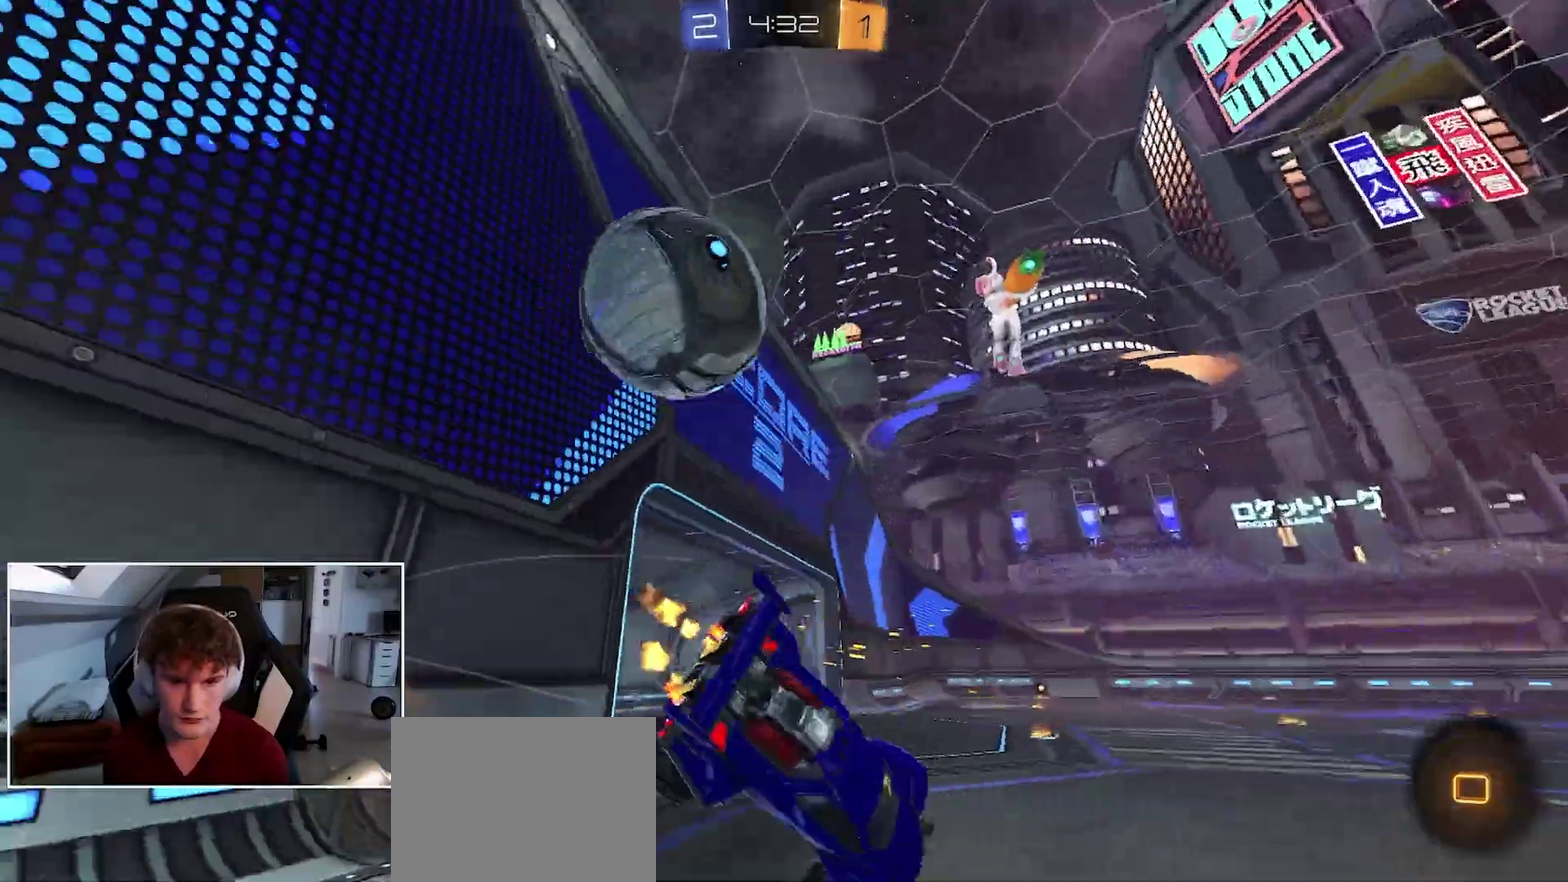
{"buttons": ["R1", "R2"], "right_stick": "center", "events": []}
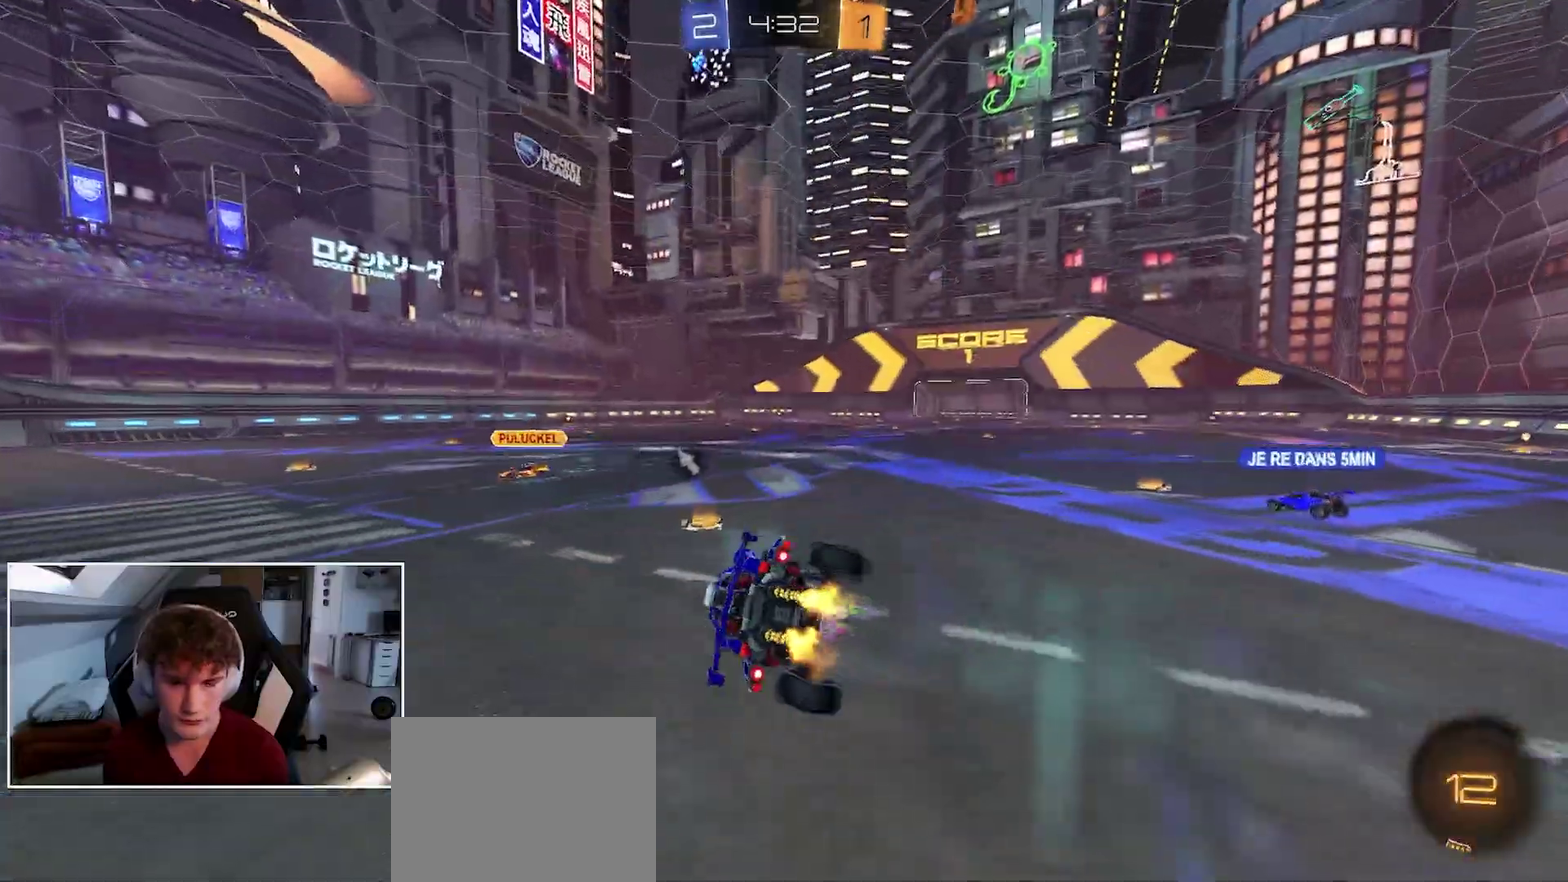
{"buttons": ["R1"], "right_stick": "center", "events": [[67, "R2", "up"]]}
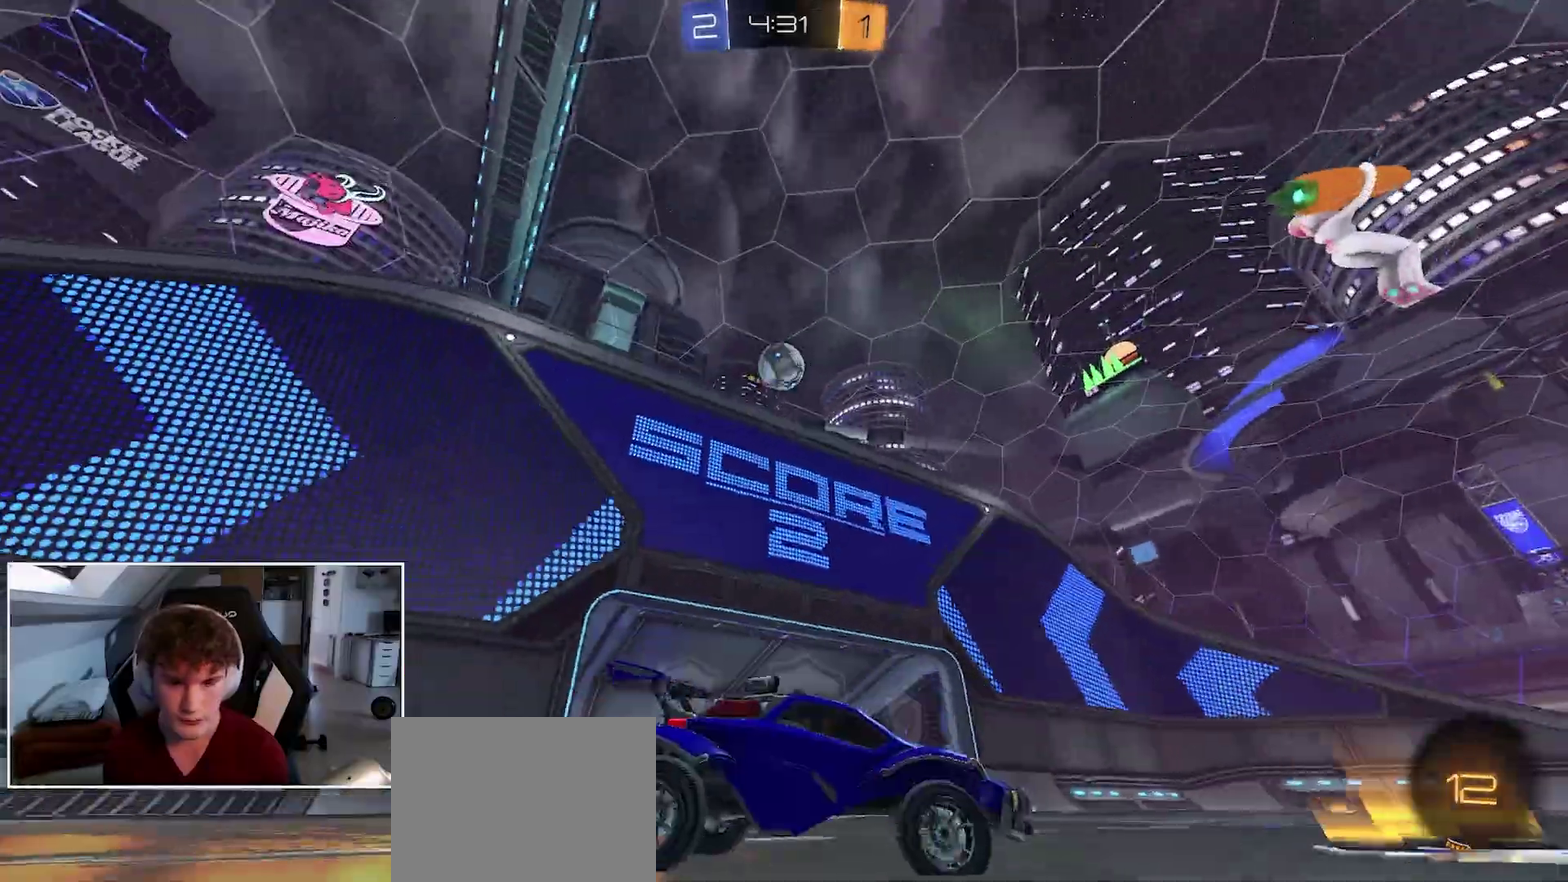
{"buttons": ["R1"], "right_stick": "center", "events": []}
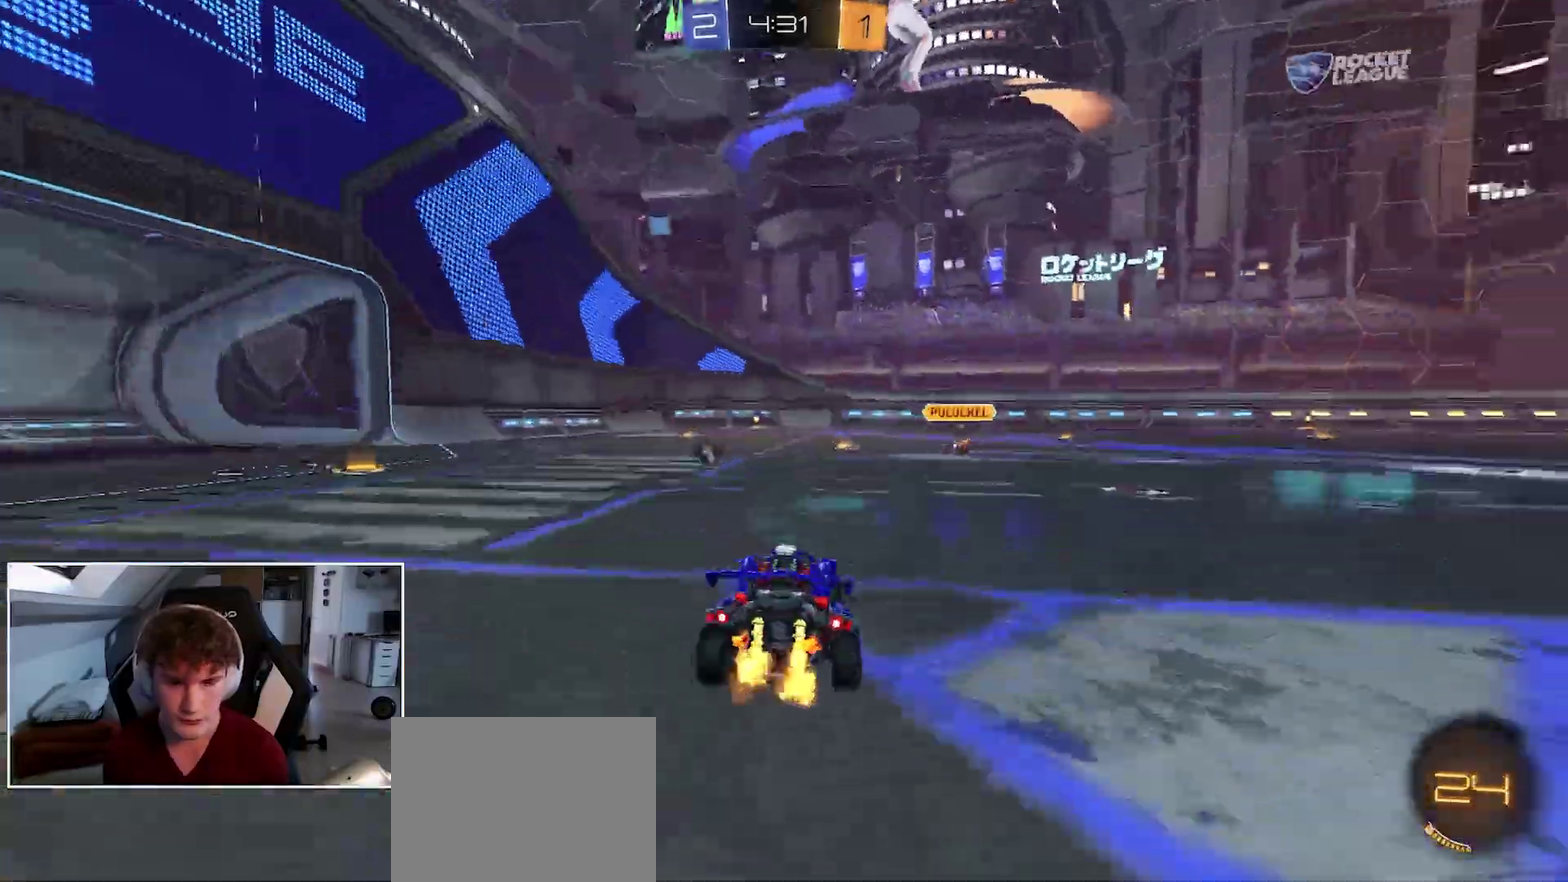
{"buttons": ["A", "B", "R1"], "right_stick": "center", "events": [[167, "B", "down"], [400, "A", "down"]]}
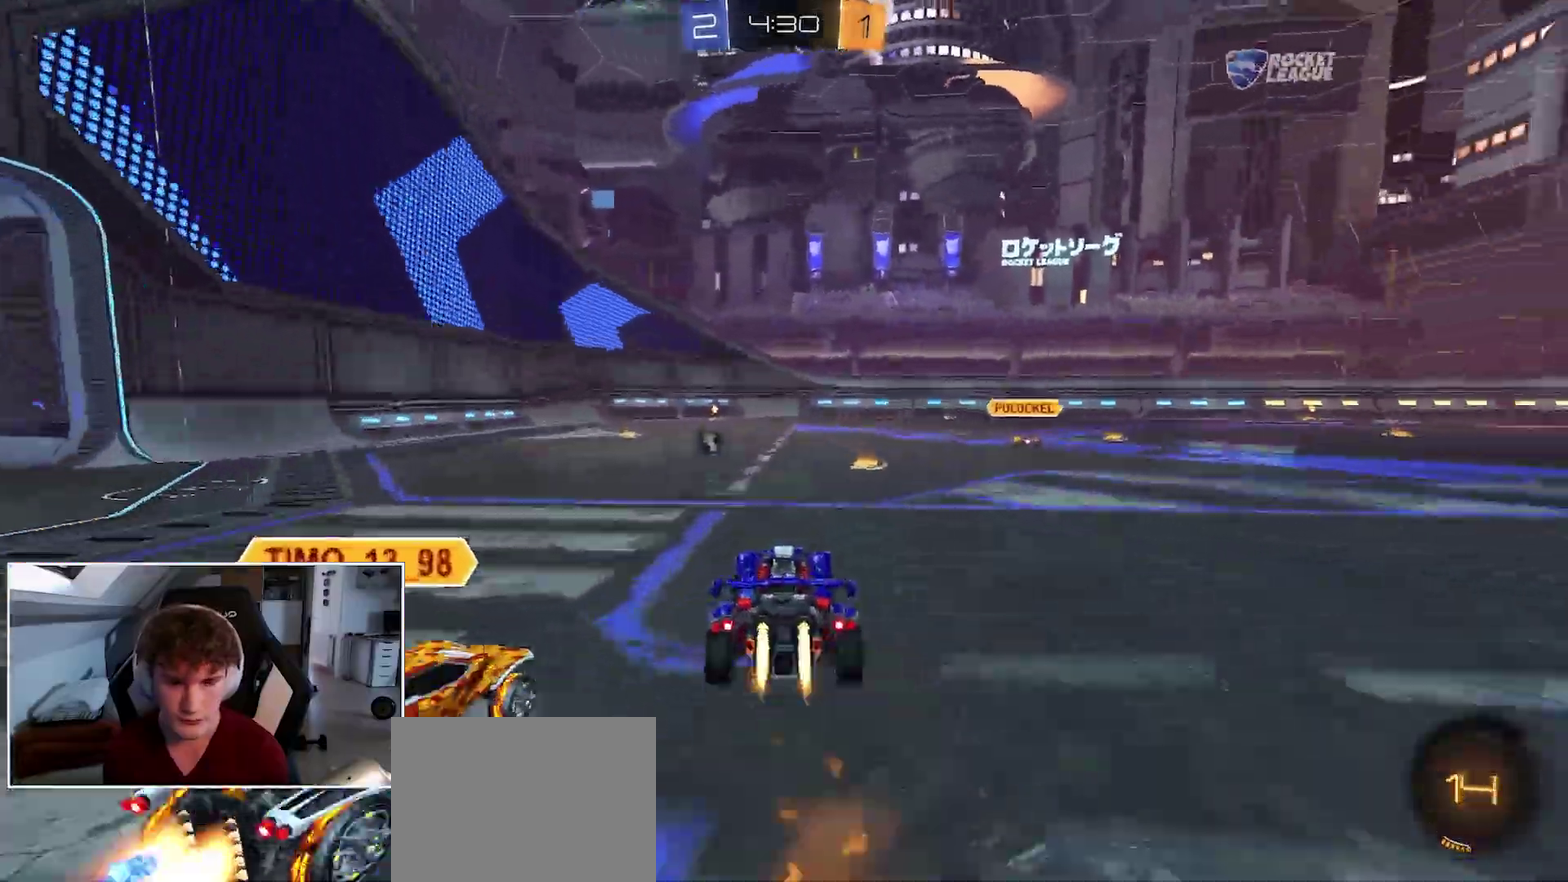
{"buttons": [], "right_stick": "center", "events": [[17, "A", "up"], [67, "A", "down"], [200, "A", "up"], [233, "B", "up"], [250, "R1", "up"]]}
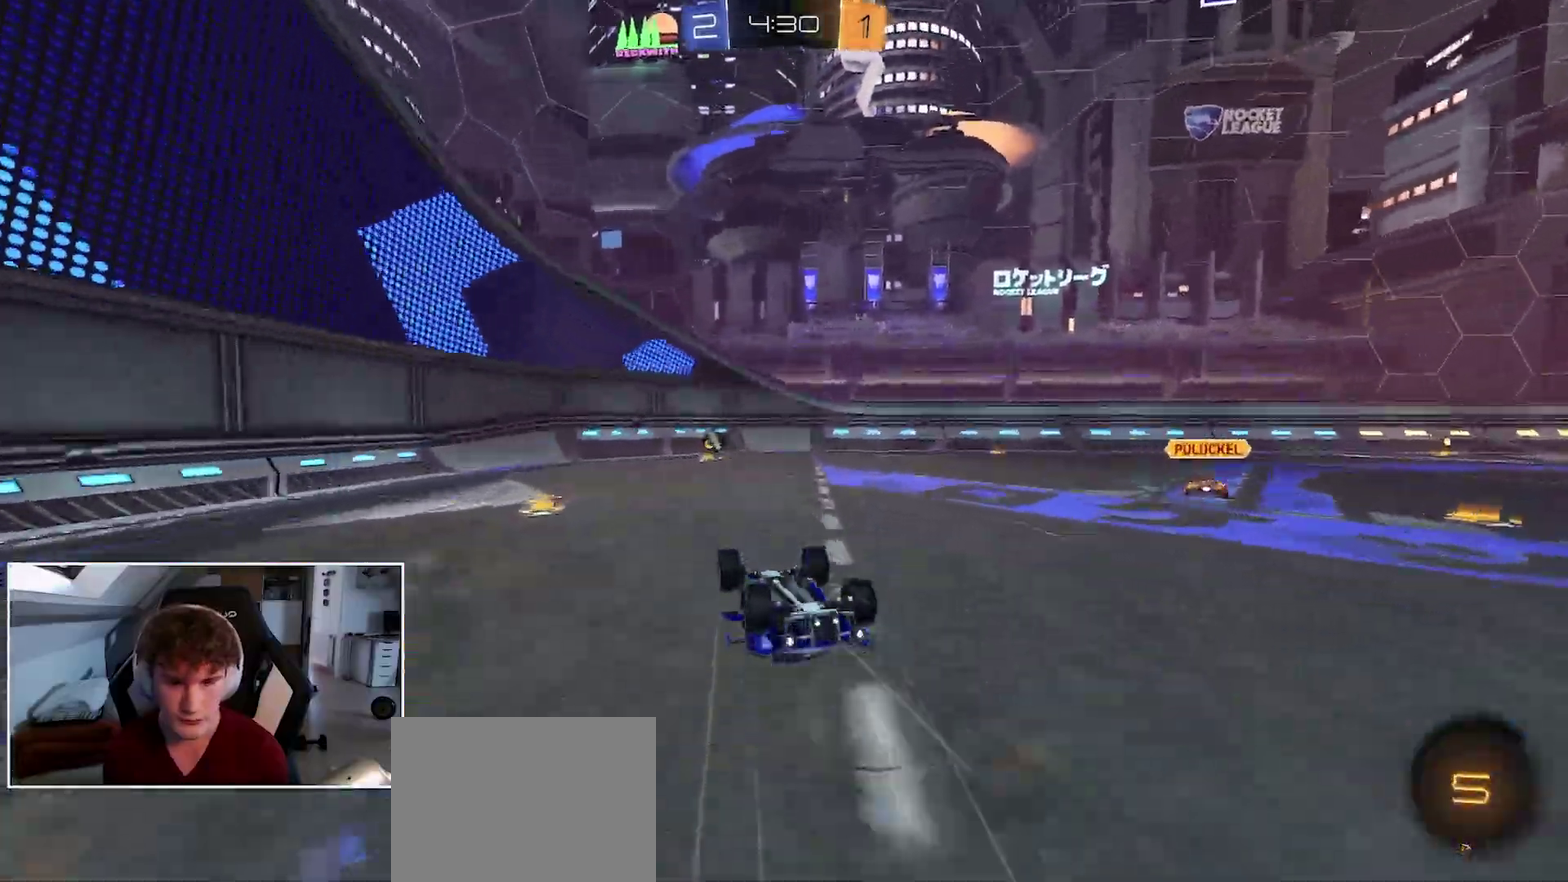
{"buttons": ["R1"], "right_stick": "center", "events": [[300, "R1", "down"]]}
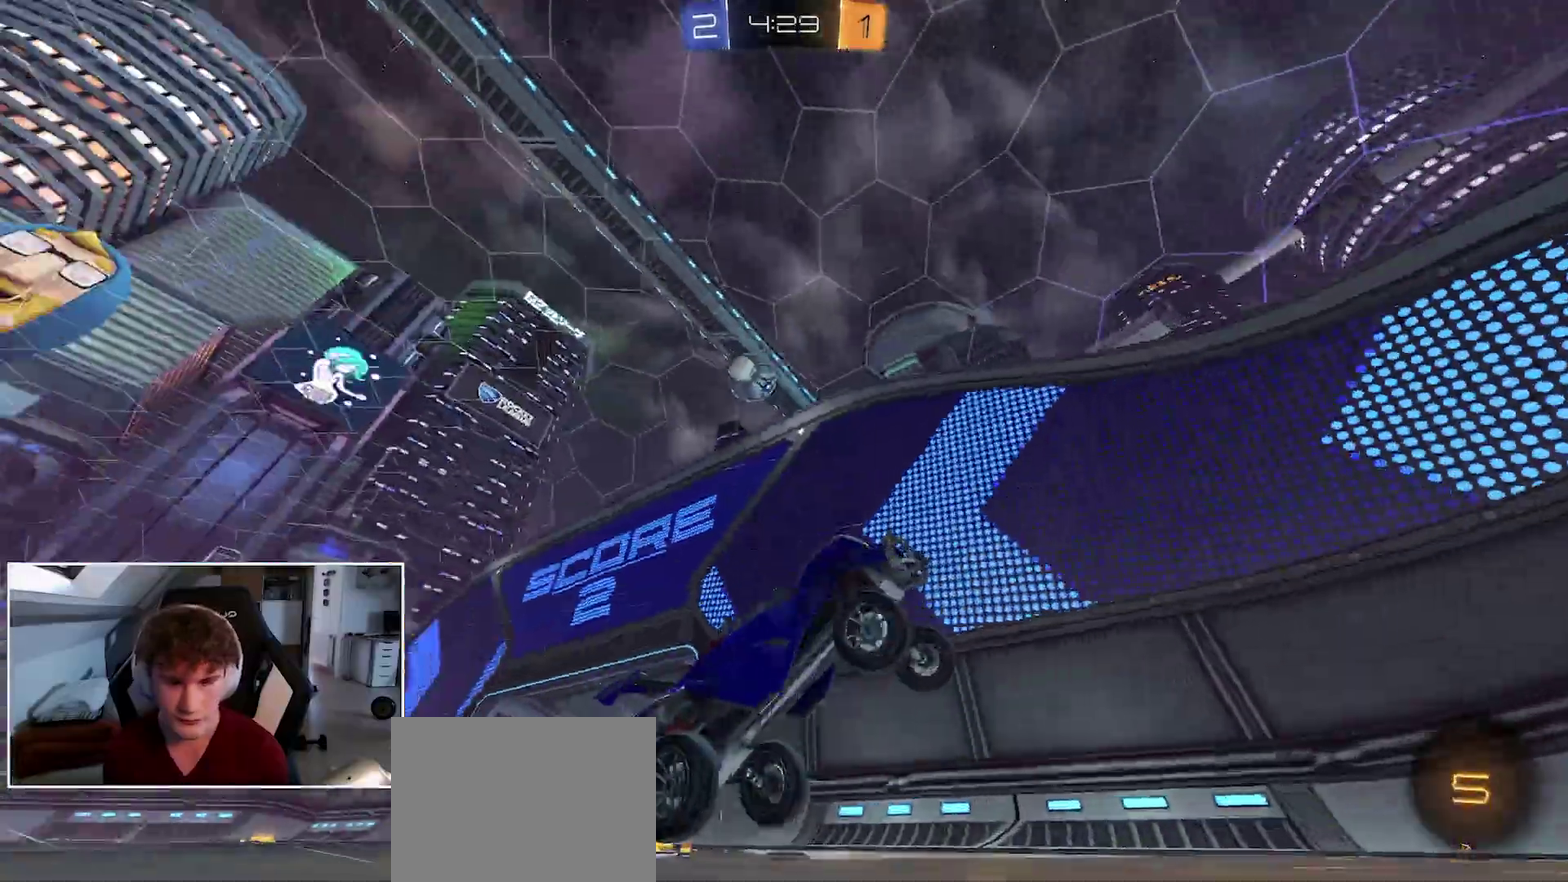
{"buttons": ["R1"], "right_stick": "center", "events": [[200, "Y", "down"], [300, "Y", "up"]]}
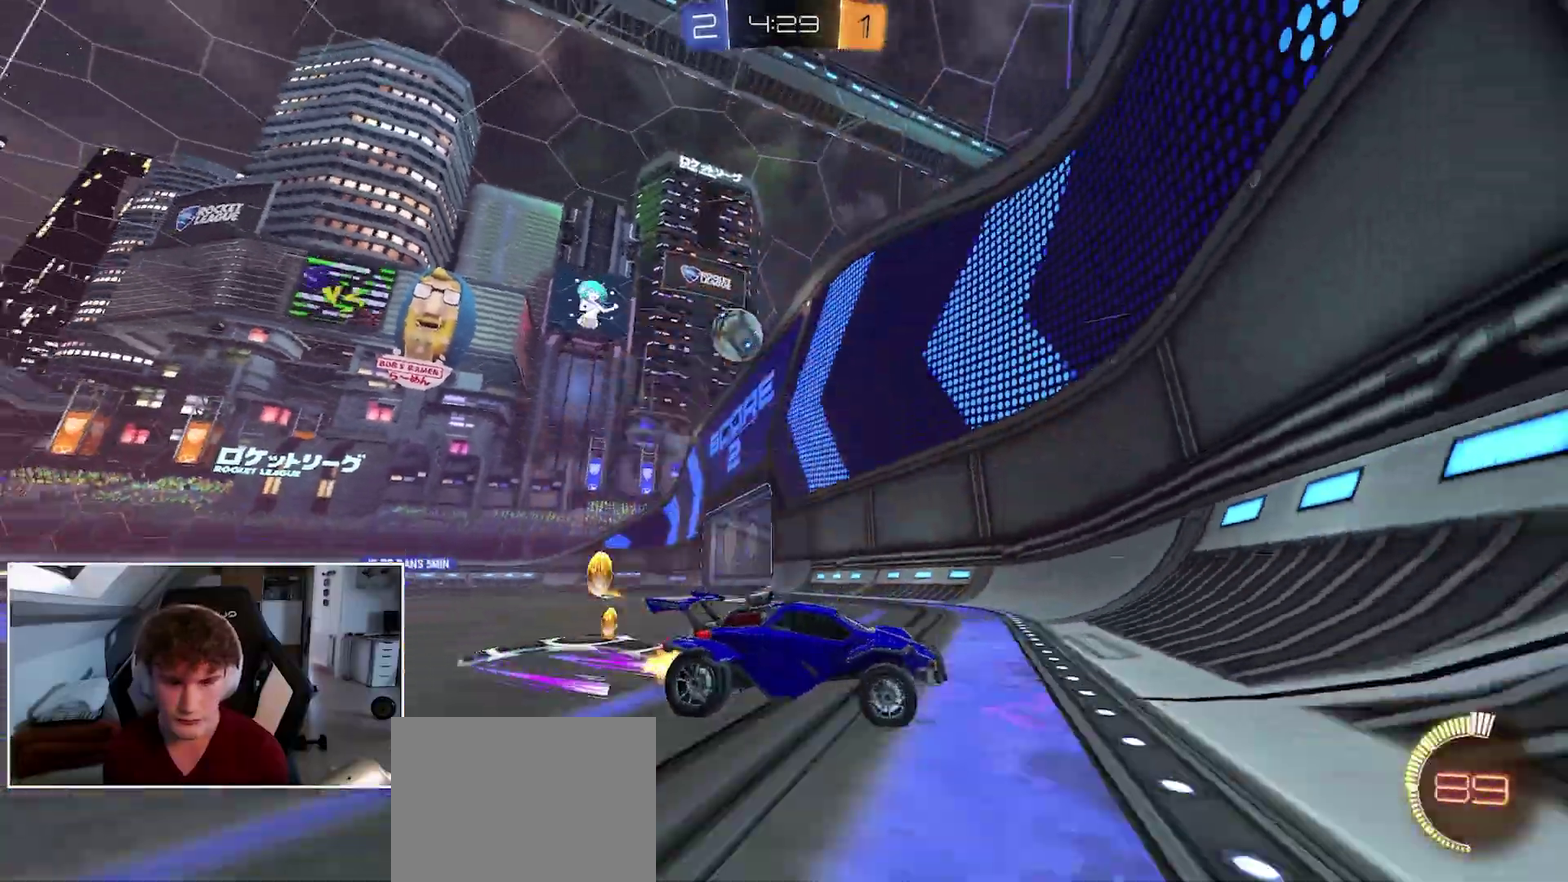
{"buttons": ["R1"], "right_stick": "center", "events": []}
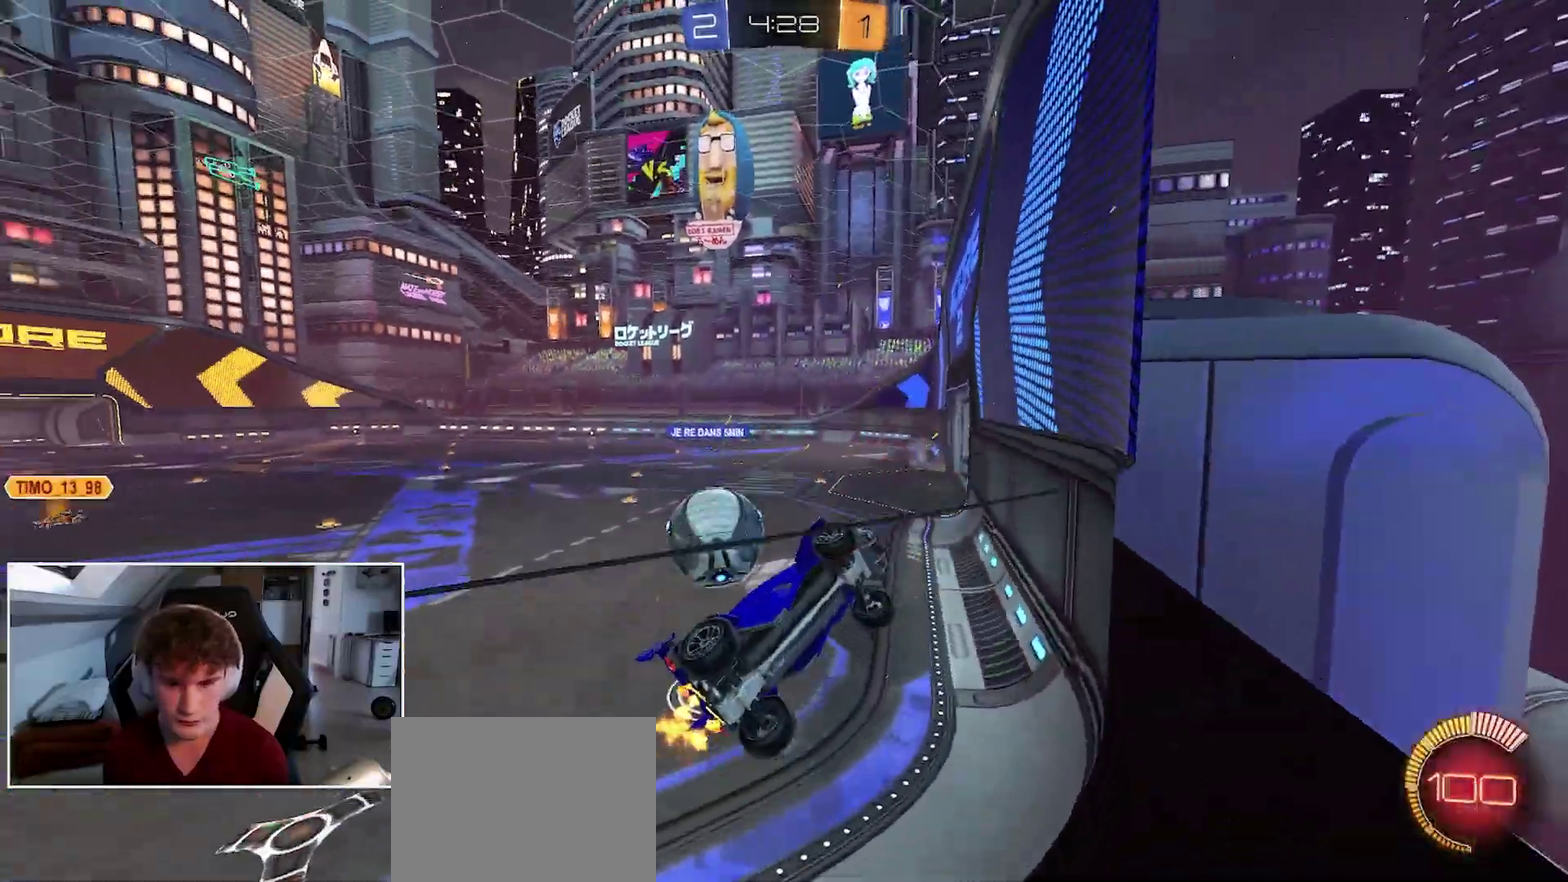
{"buttons": ["Y", "R1"], "right_stick": "center", "events": [[383, "Y", "down"]]}
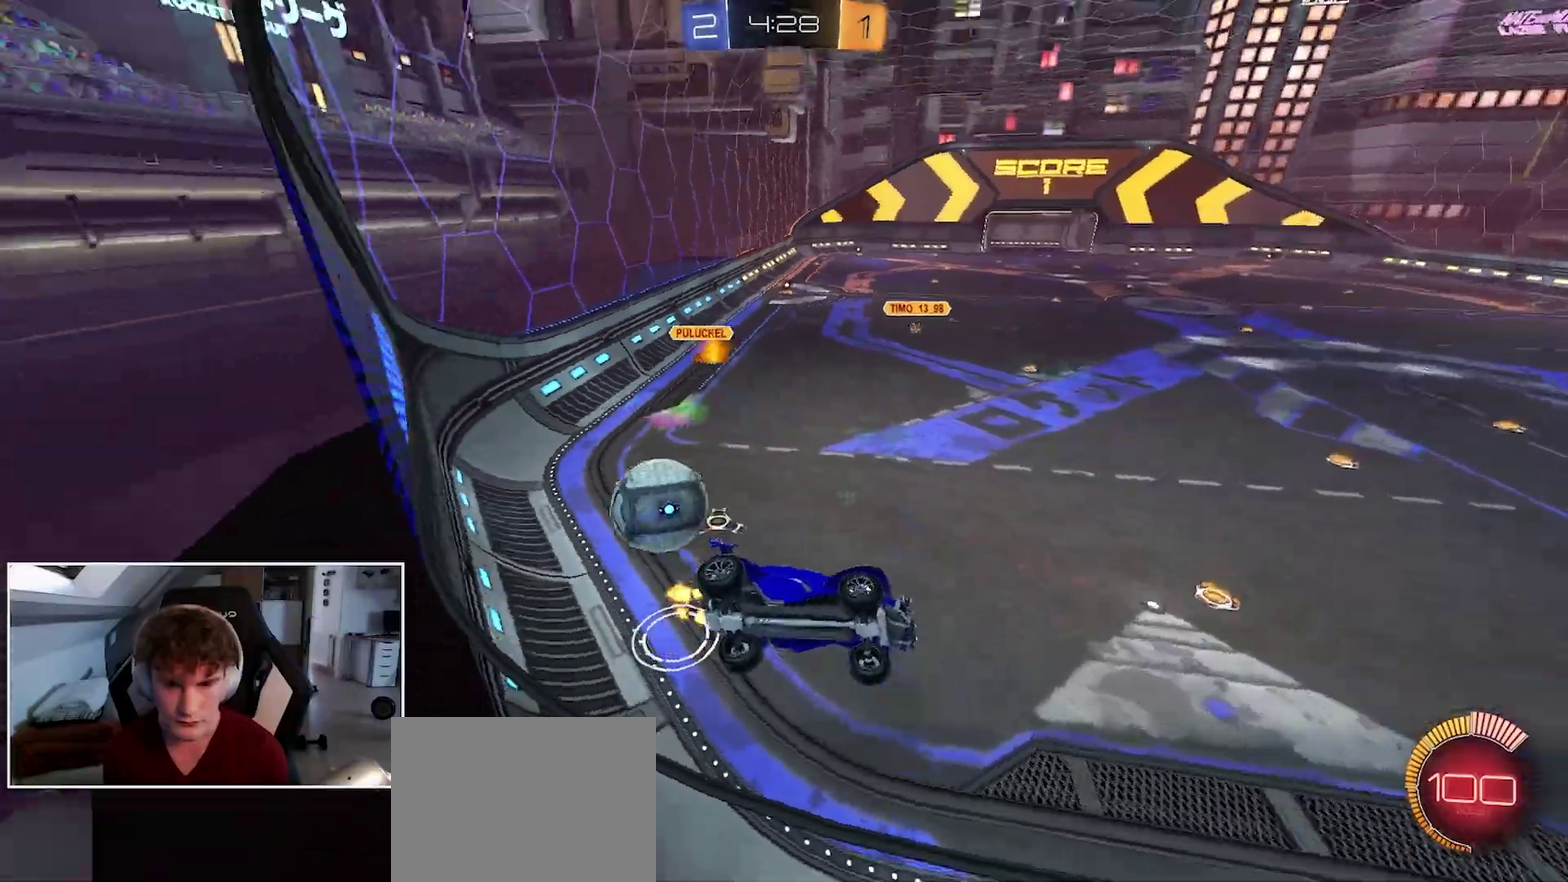
{"buttons": ["R1"], "right_stick": "center", "events": [[200, "Y", "up"]]}
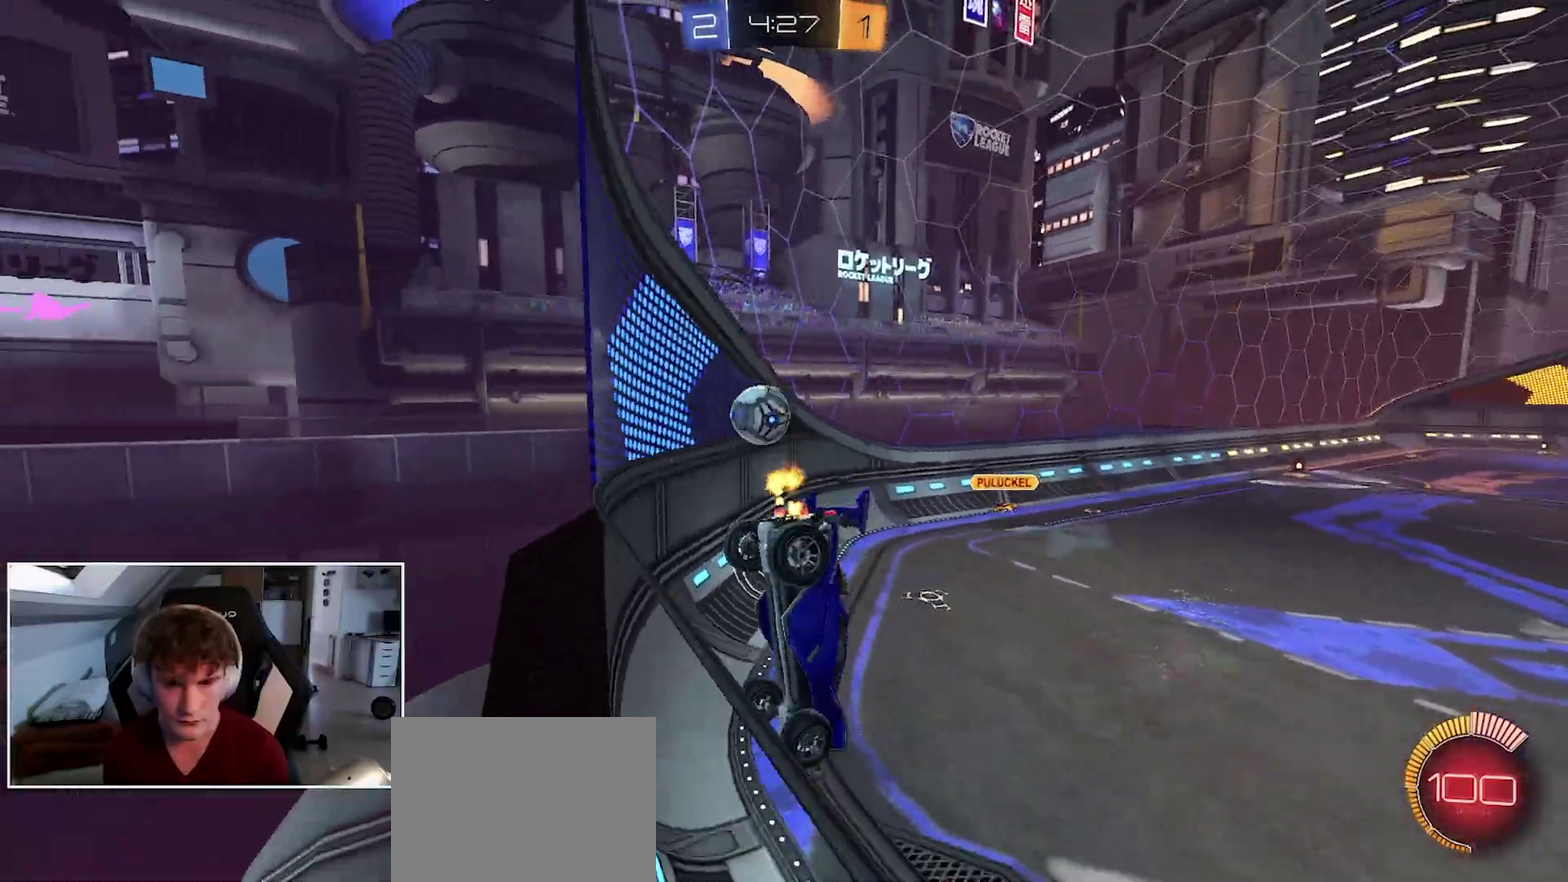
{"buttons": ["R1"], "right_stick": "center", "events": [[217, "R1", "up"], [417, "R1", "down"]]}
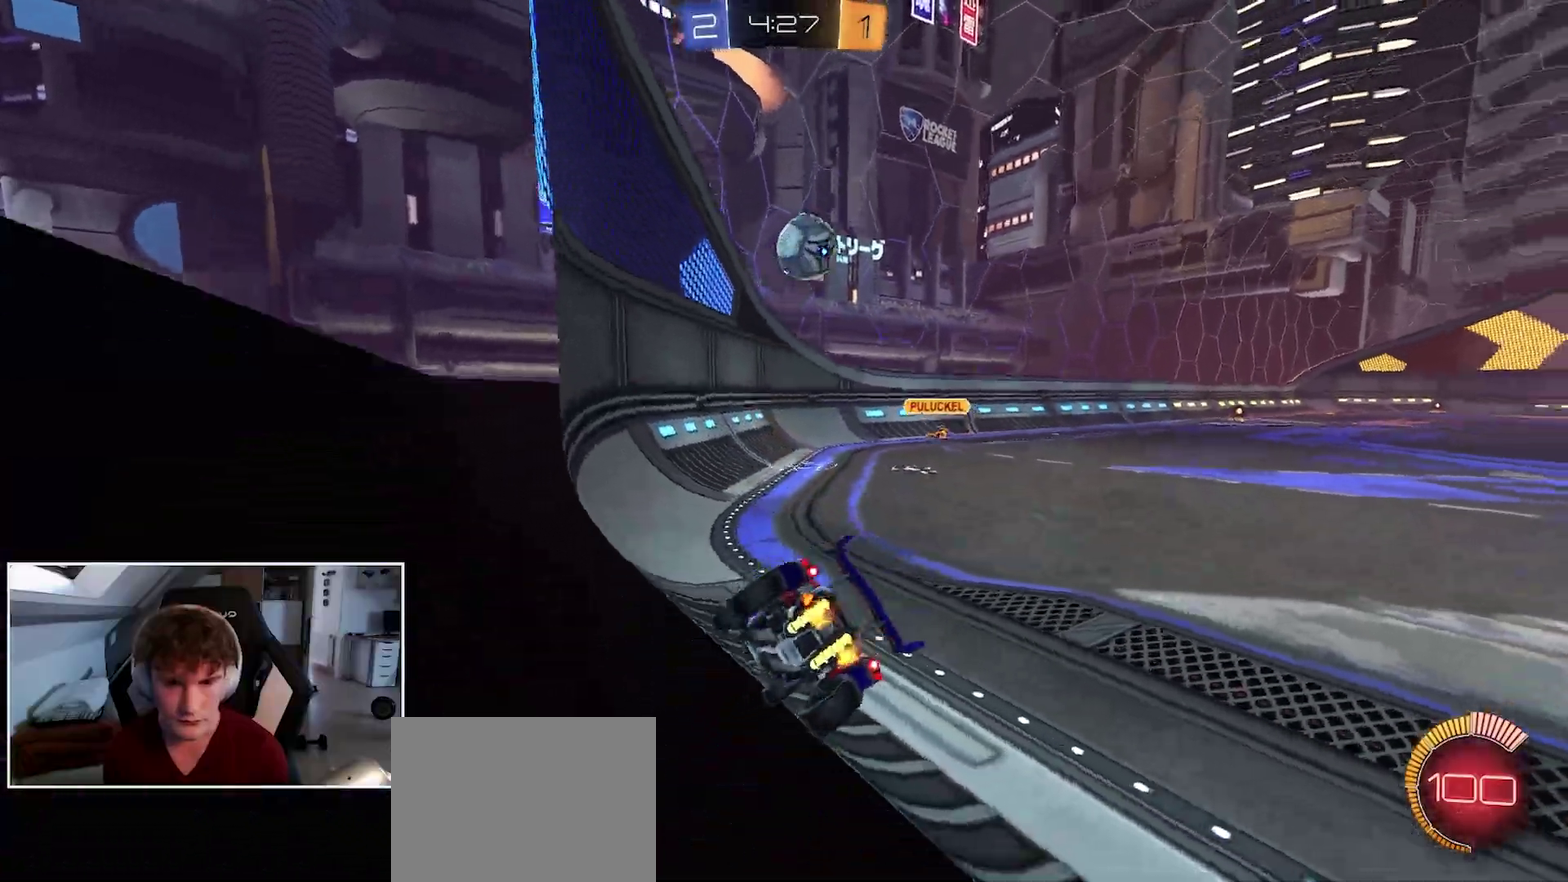
{"buttons": ["R1"], "right_stick": "center", "events": [[17, "Y", "down"], [300, "Y", "up"]]}
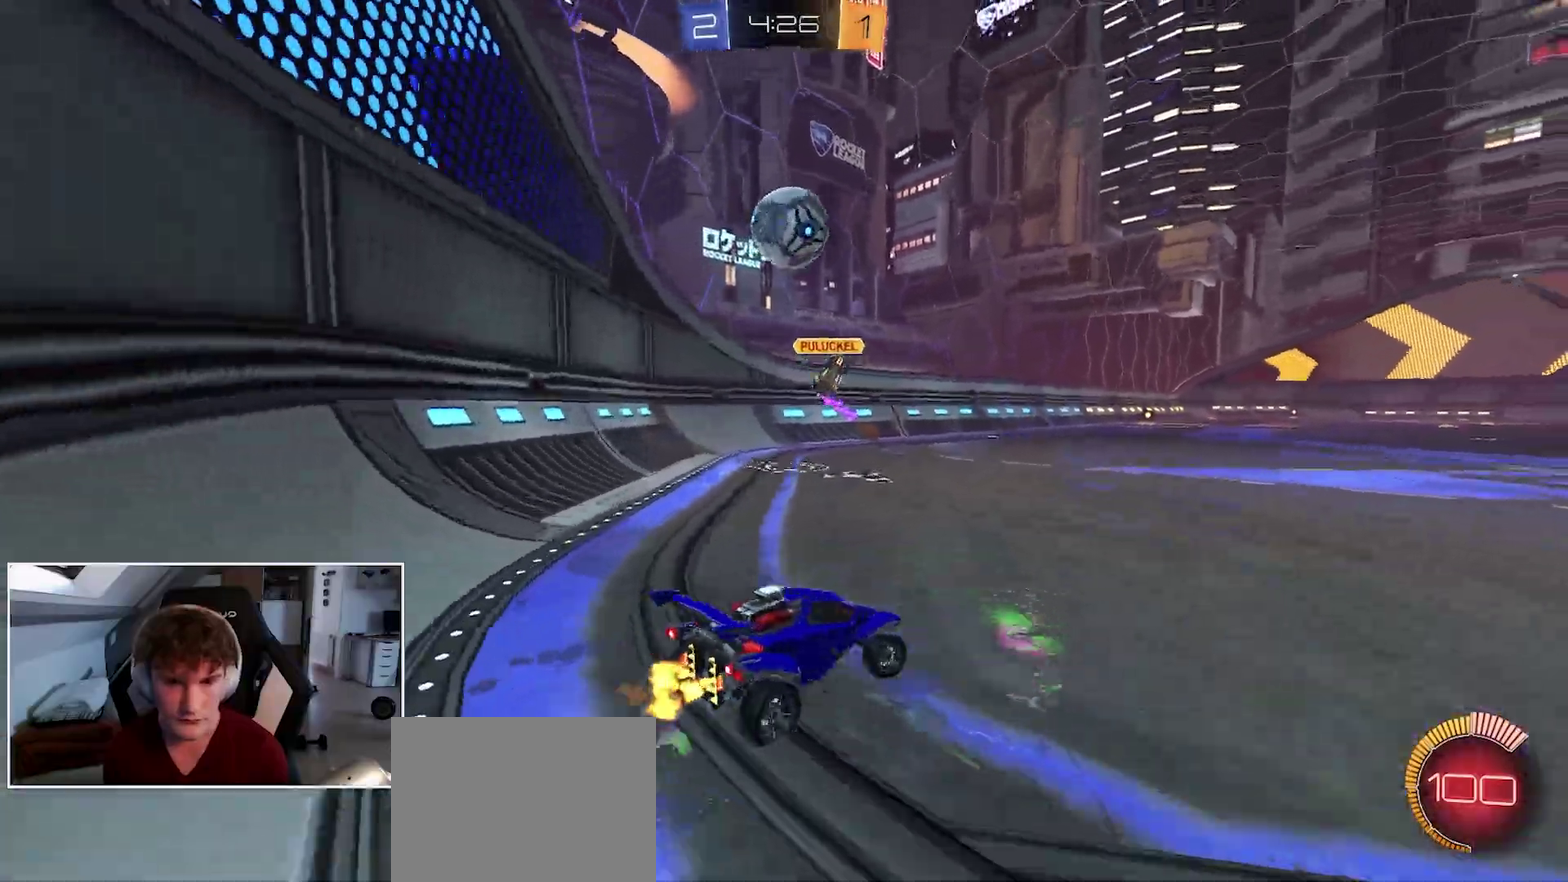
{"buttons": ["R1"], "right_stick": "center", "events": []}
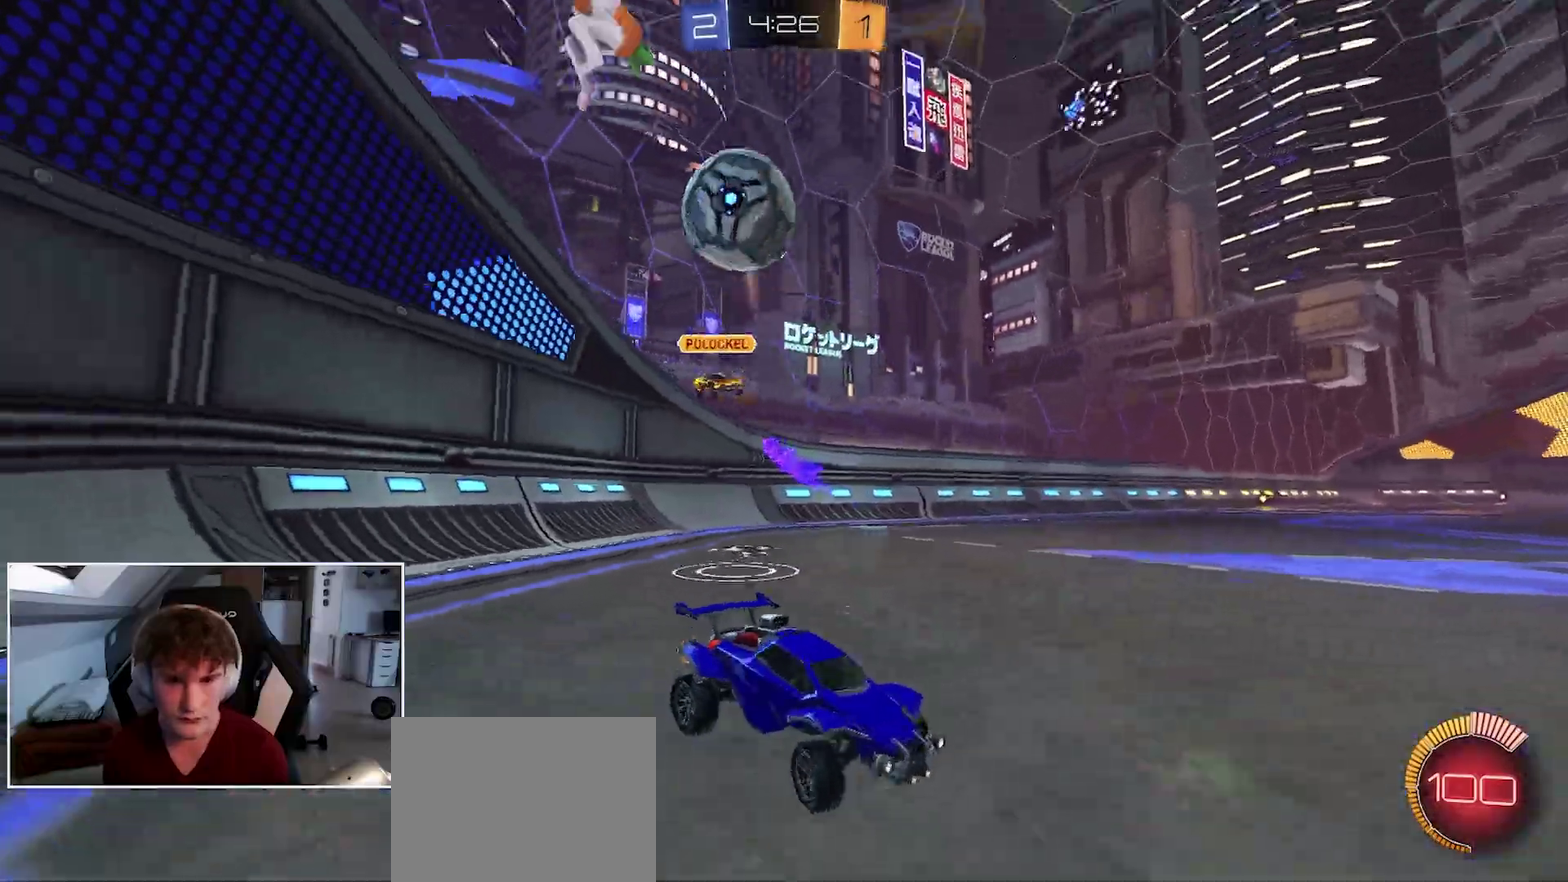
{"buttons": ["R1", "L3"], "right_stick": "center", "events": [[467, "L3", "down"]]}
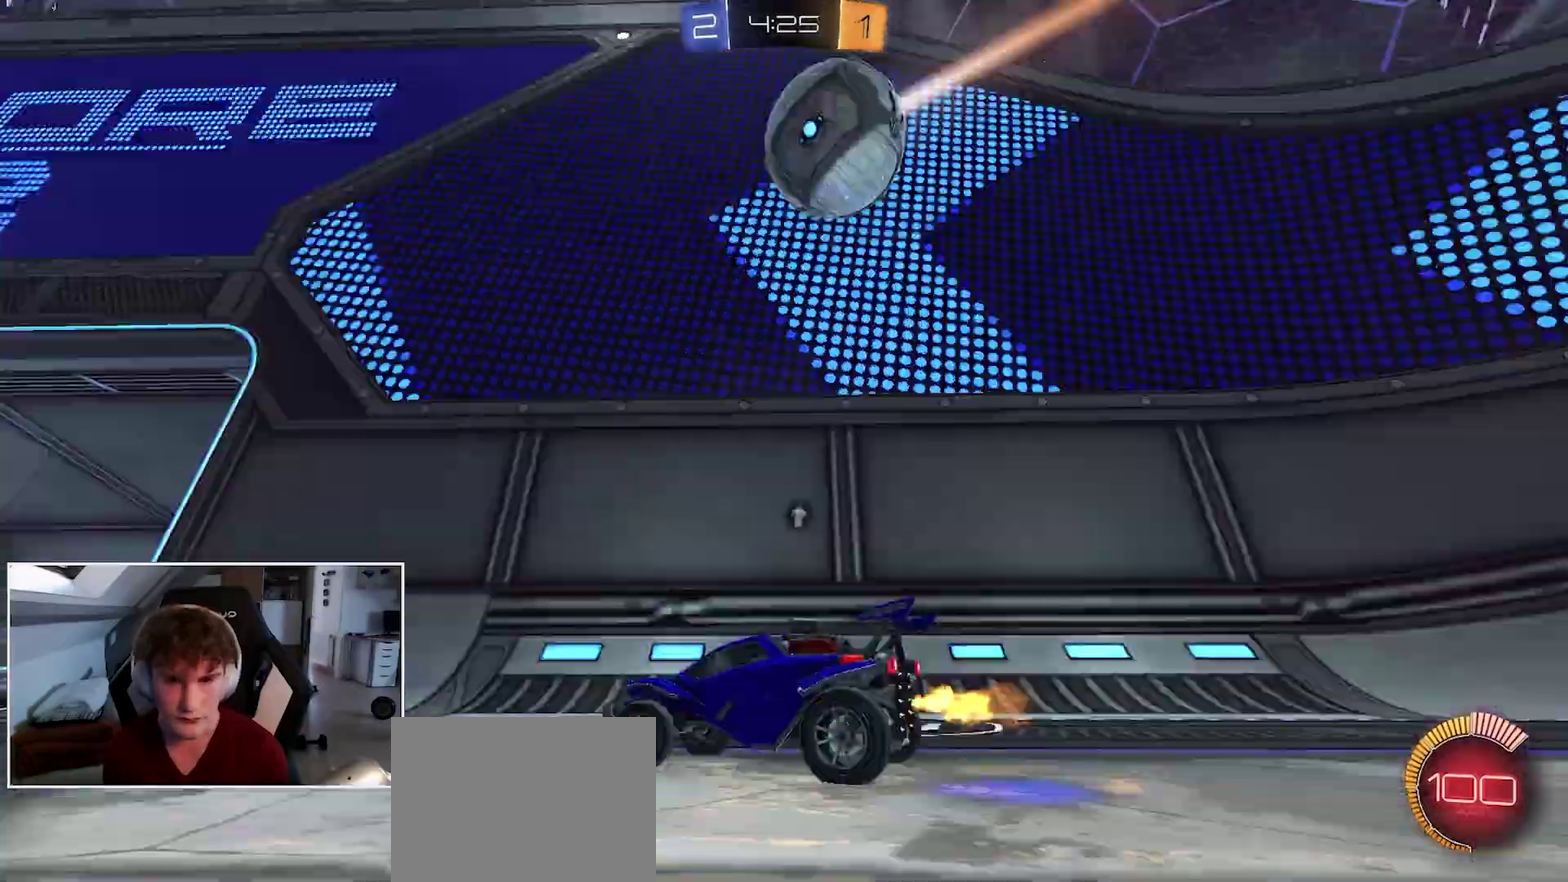
{"buttons": ["R1"], "right_stick": "center", "events": [[17, "R1", "up"], [67, "L3", "up"], [450, "R1", "down"]]}
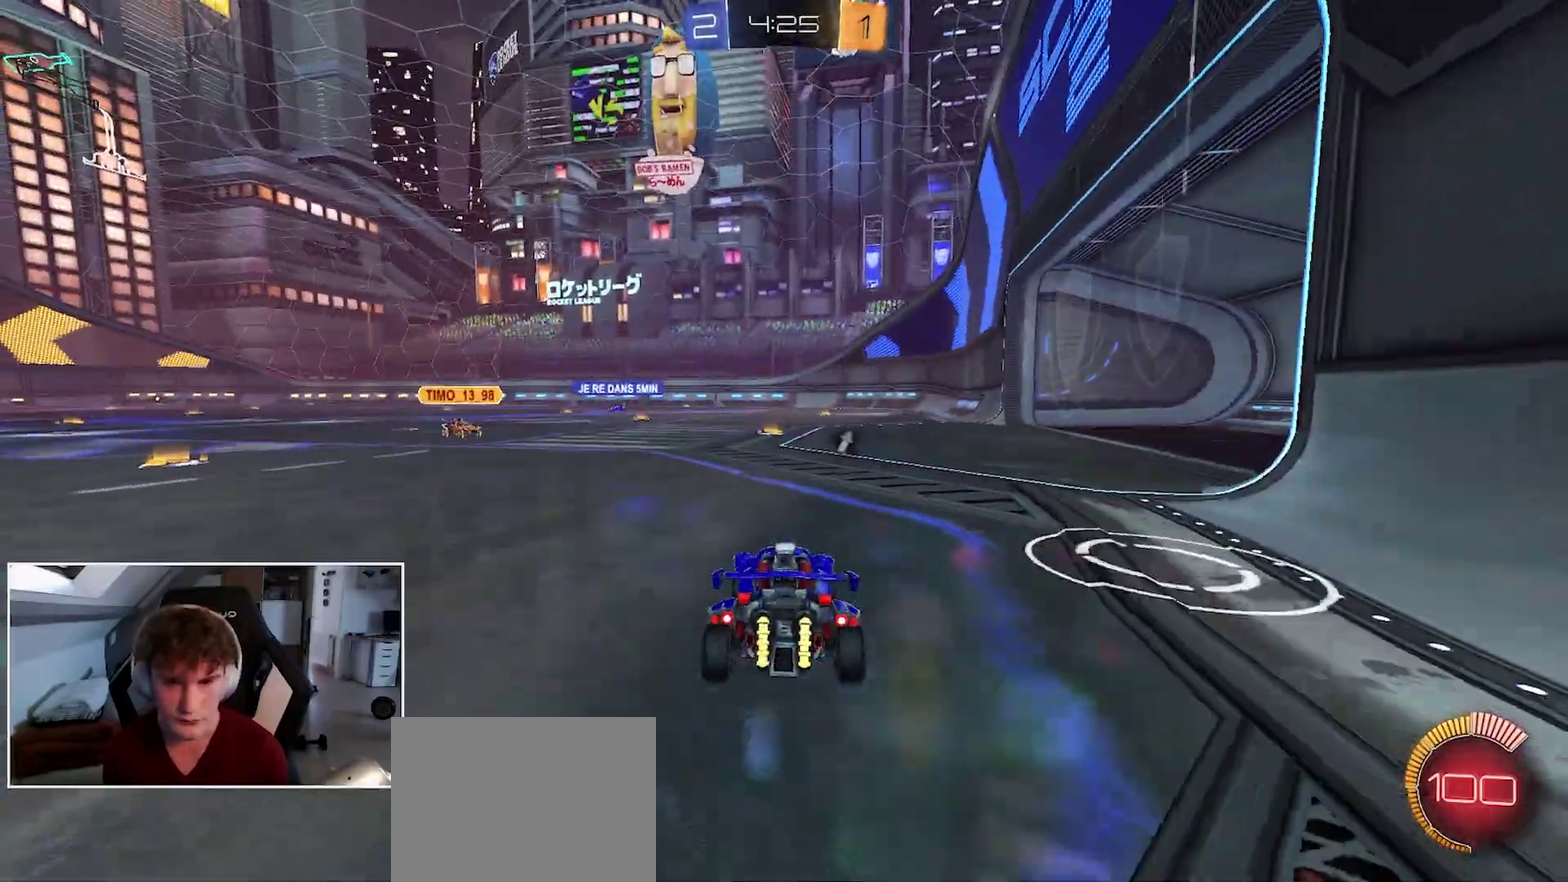
{"buttons": ["B", "R1"], "right_stick": "center", "events": [[50, "B", "down"], [217, "A", "down"], [450, "A", "up"]]}
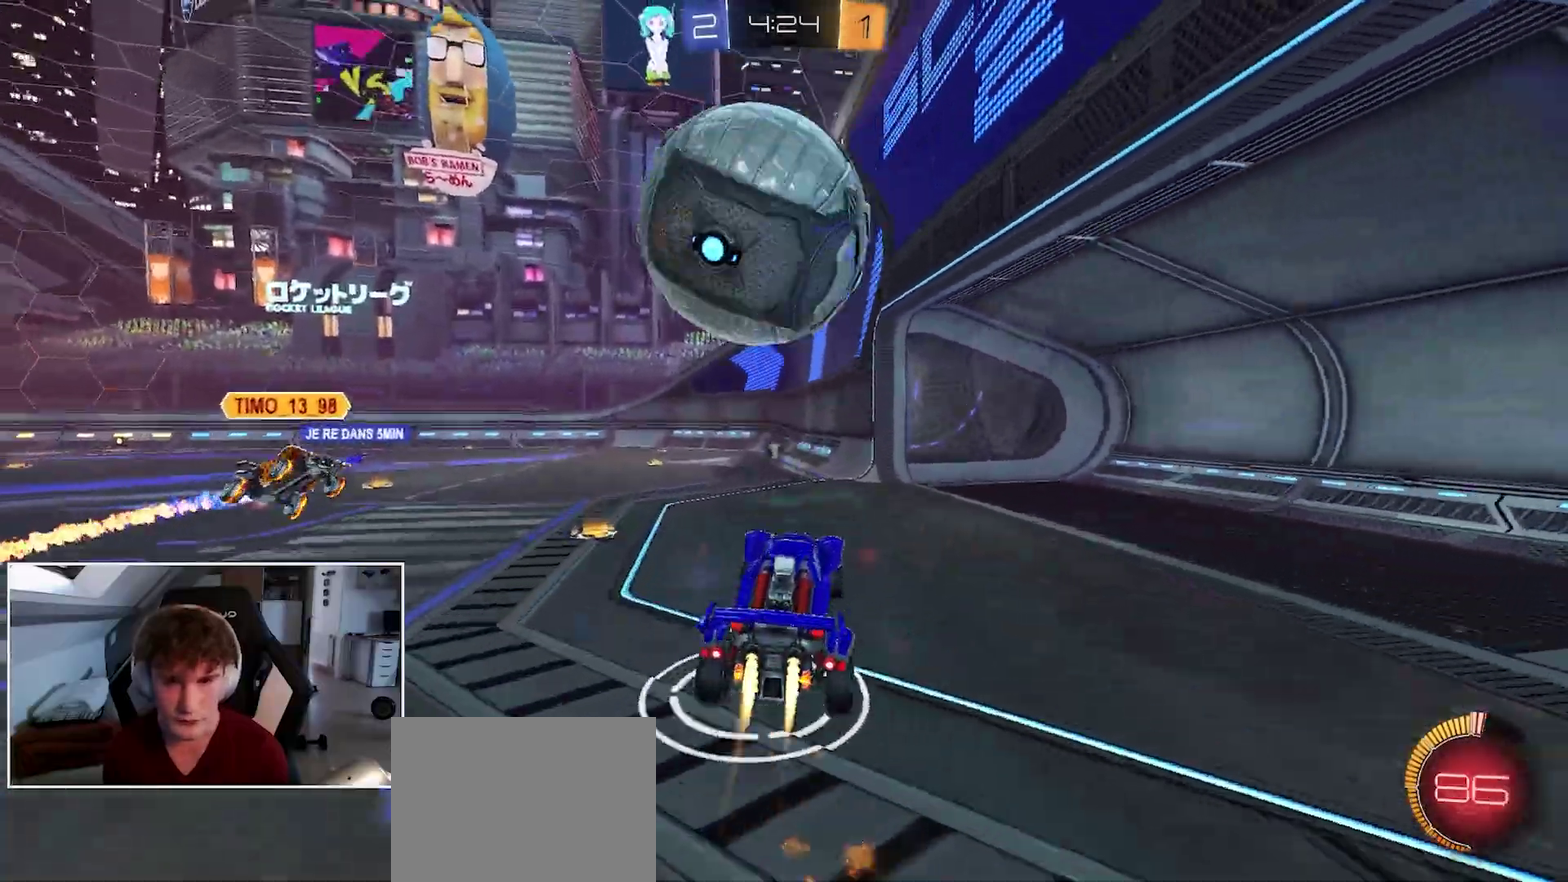
{"buttons": [], "right_stick": "center", "events": [[117, "A", "down"], [317, "A", "up"], [367, "B", "up"], [367, "R1", "up"]]}
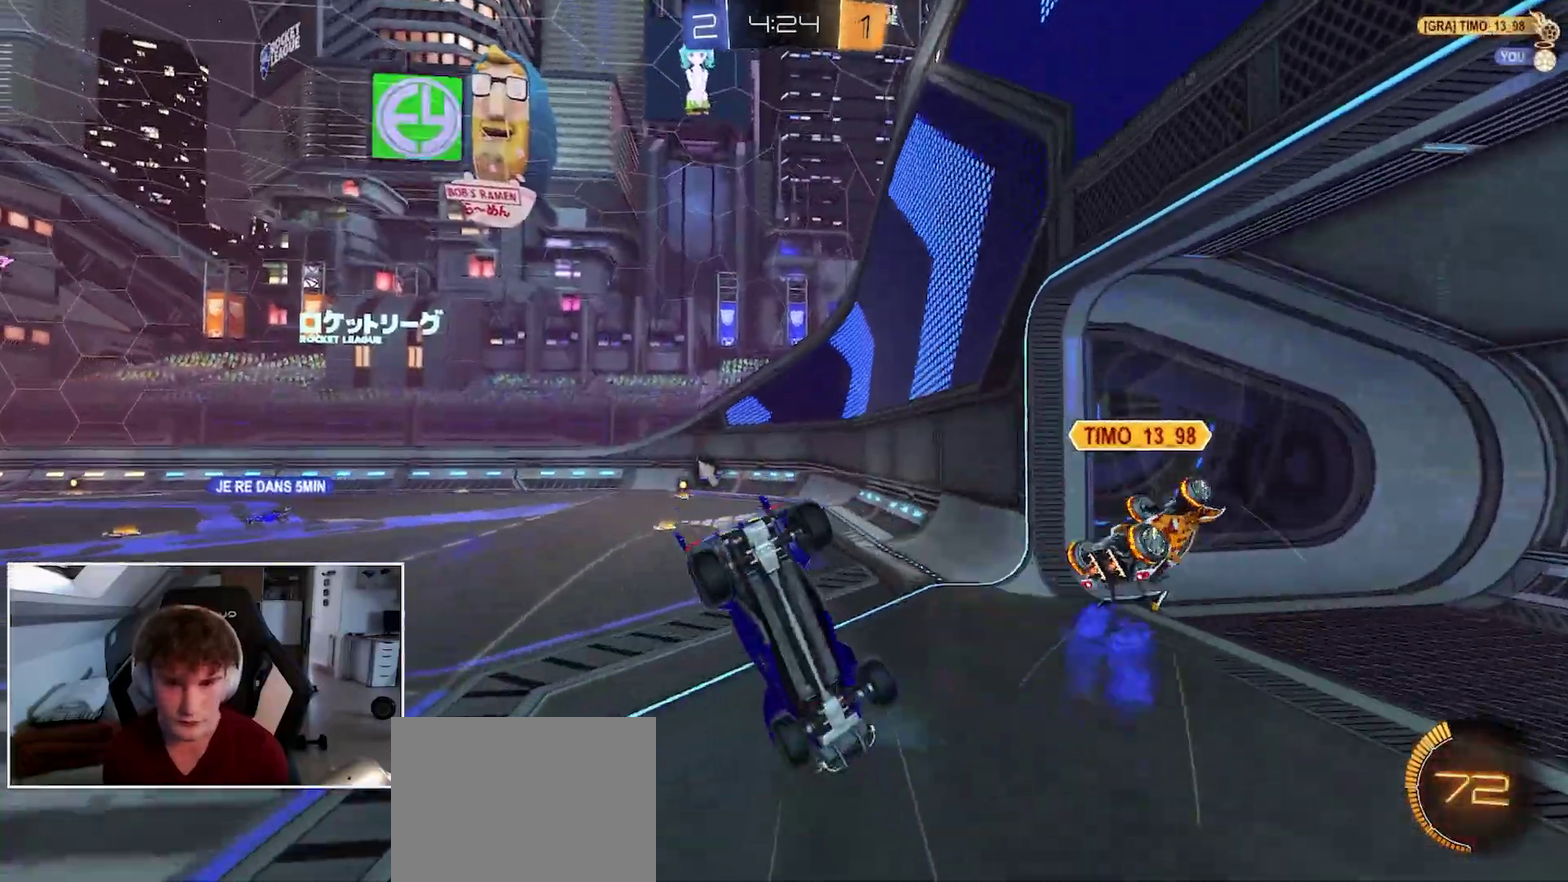
{"buttons": [], "right_stick": "center", "events": [[183, "L2", "down"], [350, "L2", "up"]]}
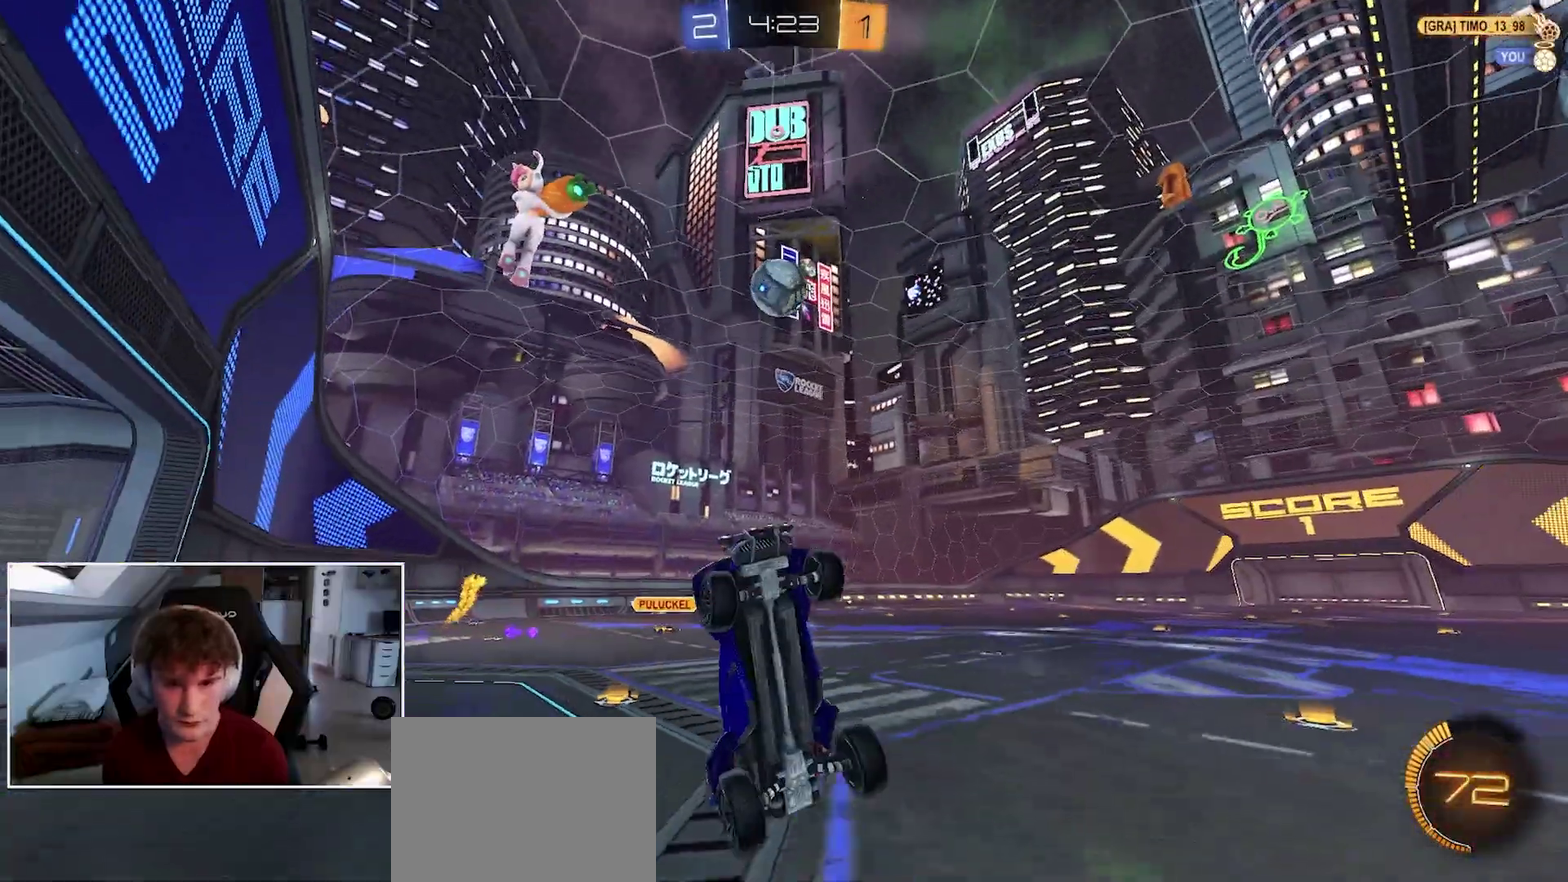
{"buttons": ["R1"], "right_stick": "center", "events": [[383, "R1", "down"]]}
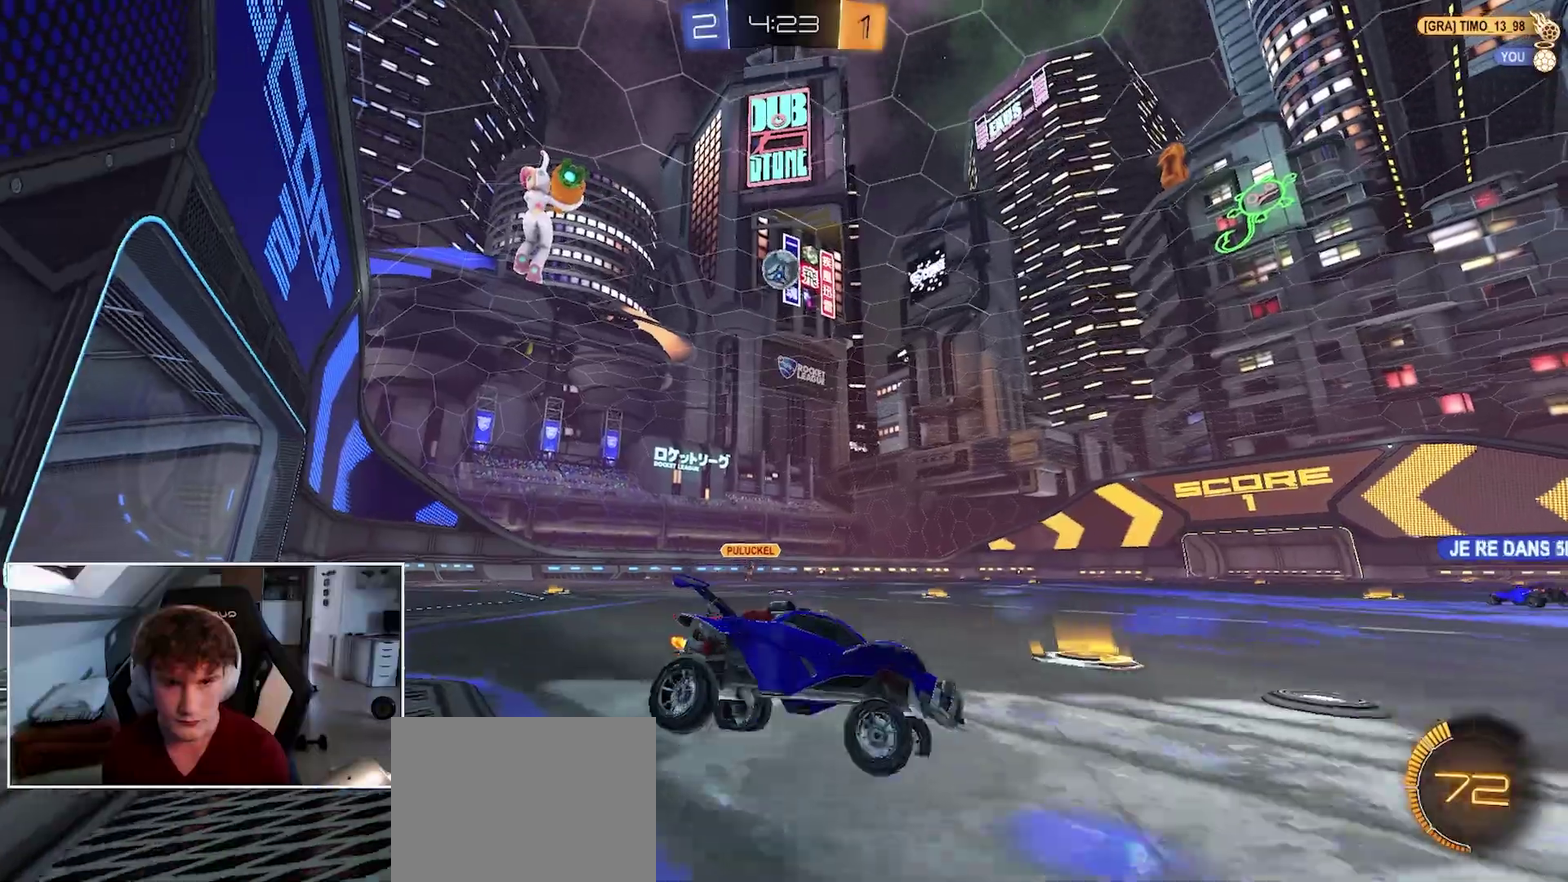
{"buttons": ["R1"], "right_stick": "center", "events": [[50, "R1", "up"], [483, "R1", "down"]]}
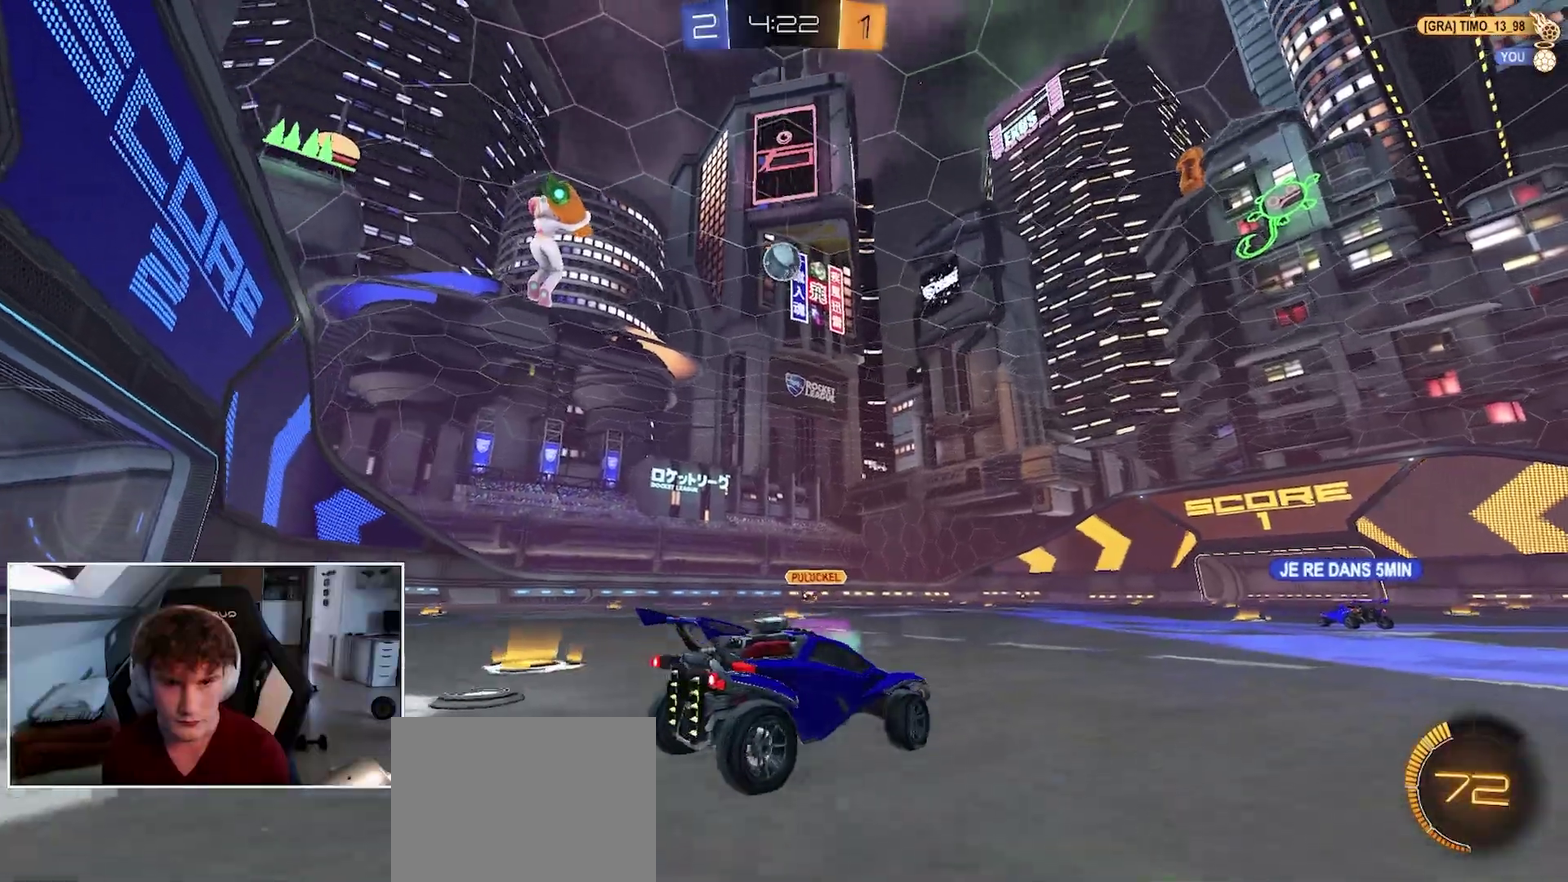
{"buttons": ["B", "R1", "R2"], "right_stick": "center", "events": [[83, "A", "down"], [250, "A", "up"], [300, "A", "down"], [400, "R2", "down"], [433, "A", "up"], [450, "B", "down"]]}
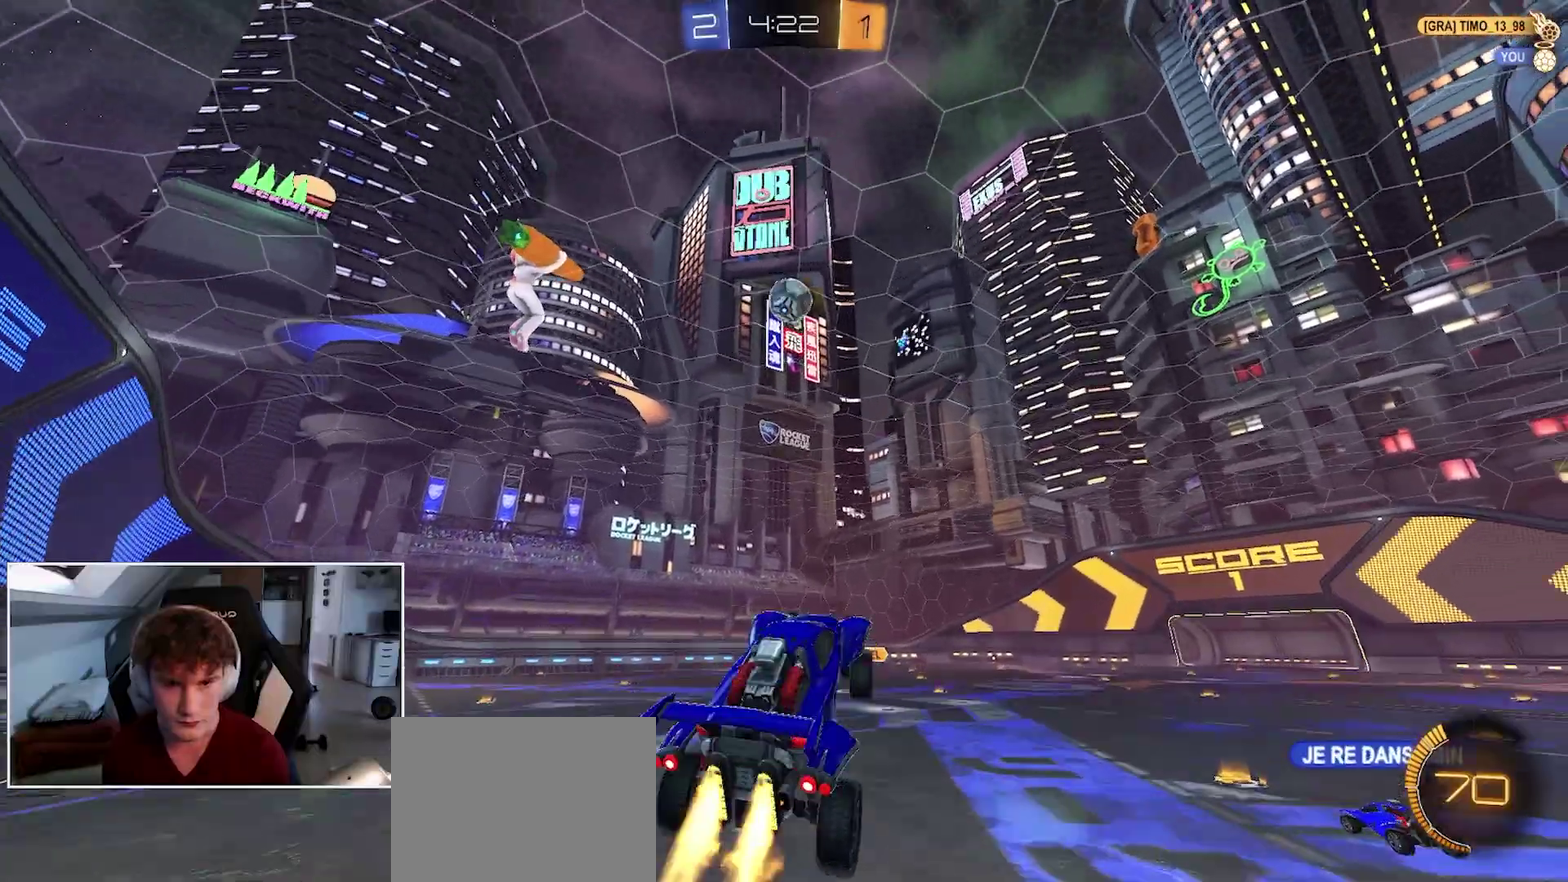
{"buttons": ["B", "R1"], "right_stick": "center", "events": [[50, "R2", "up"]]}
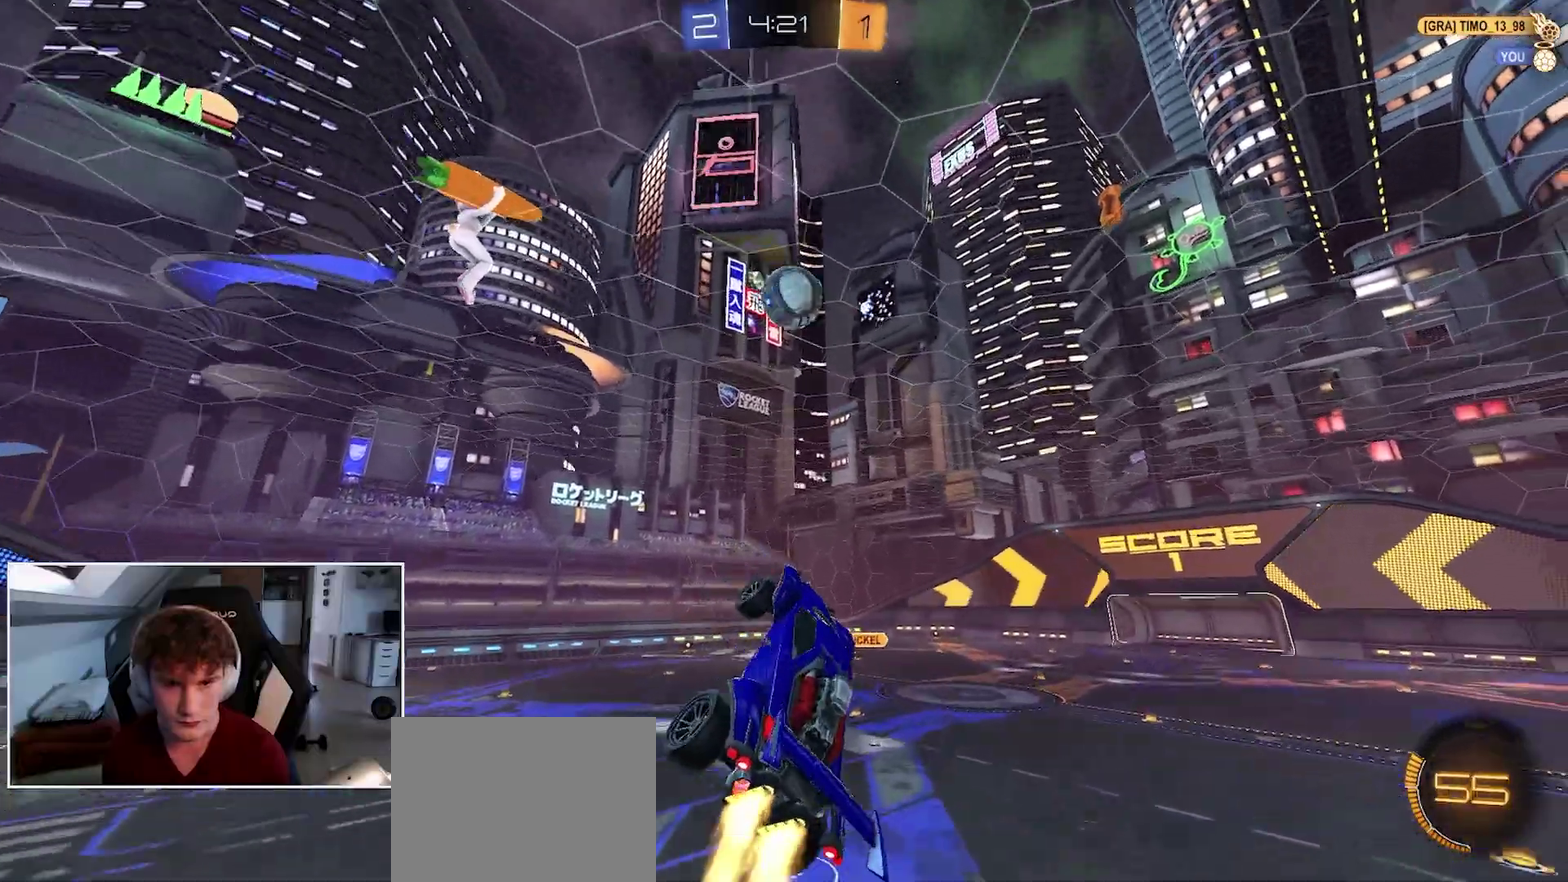
{"buttons": ["B", "R1"], "right_stick": "center", "events": []}
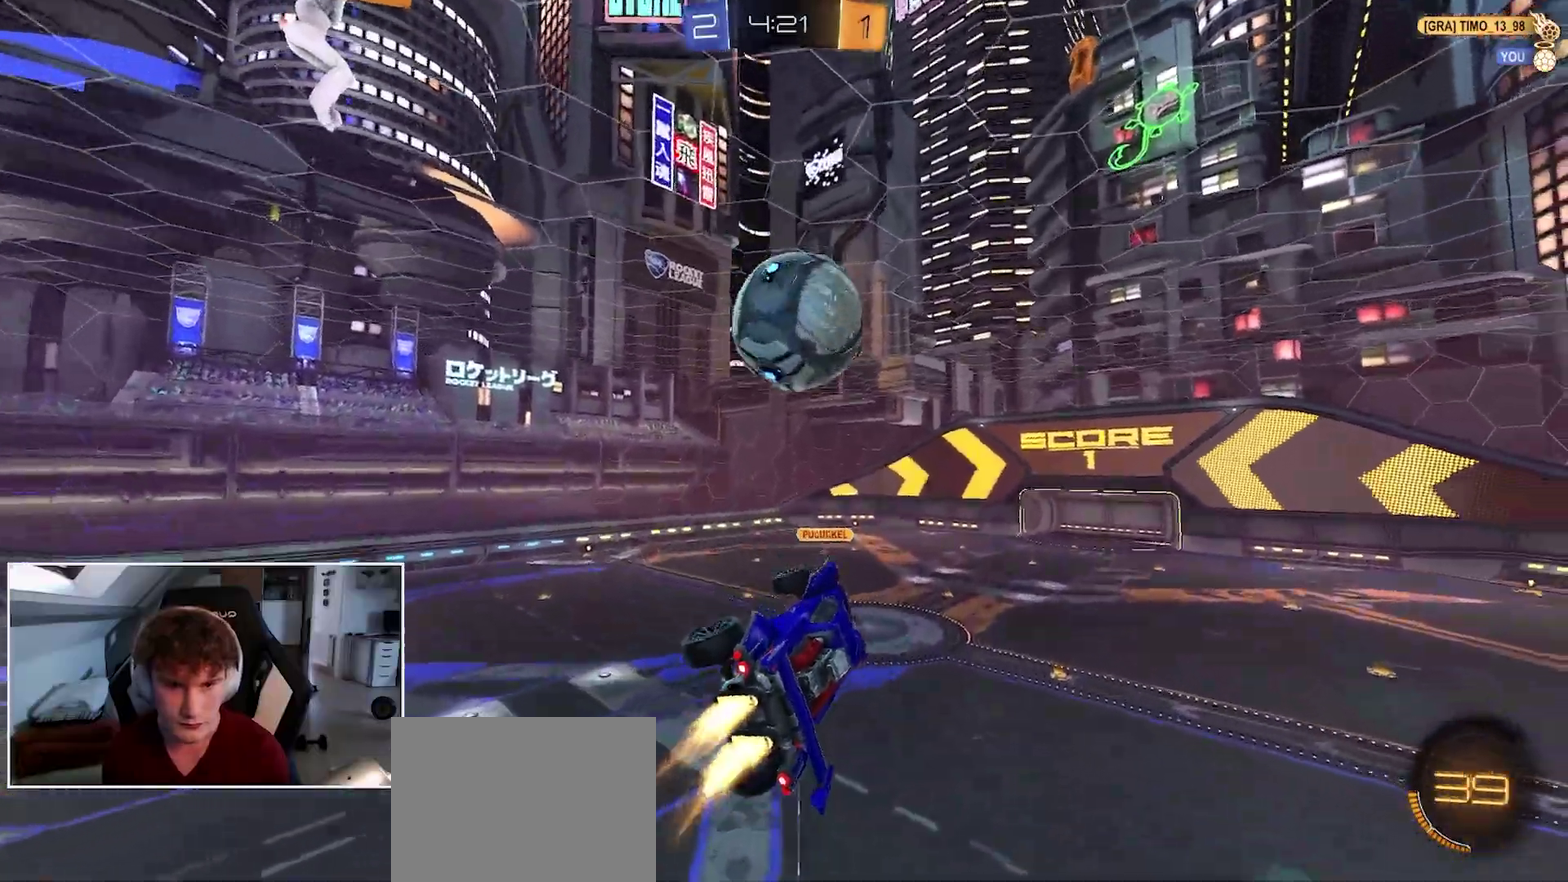
{"buttons": ["R1"], "right_stick": "center", "events": [[283, "B", "up"]]}
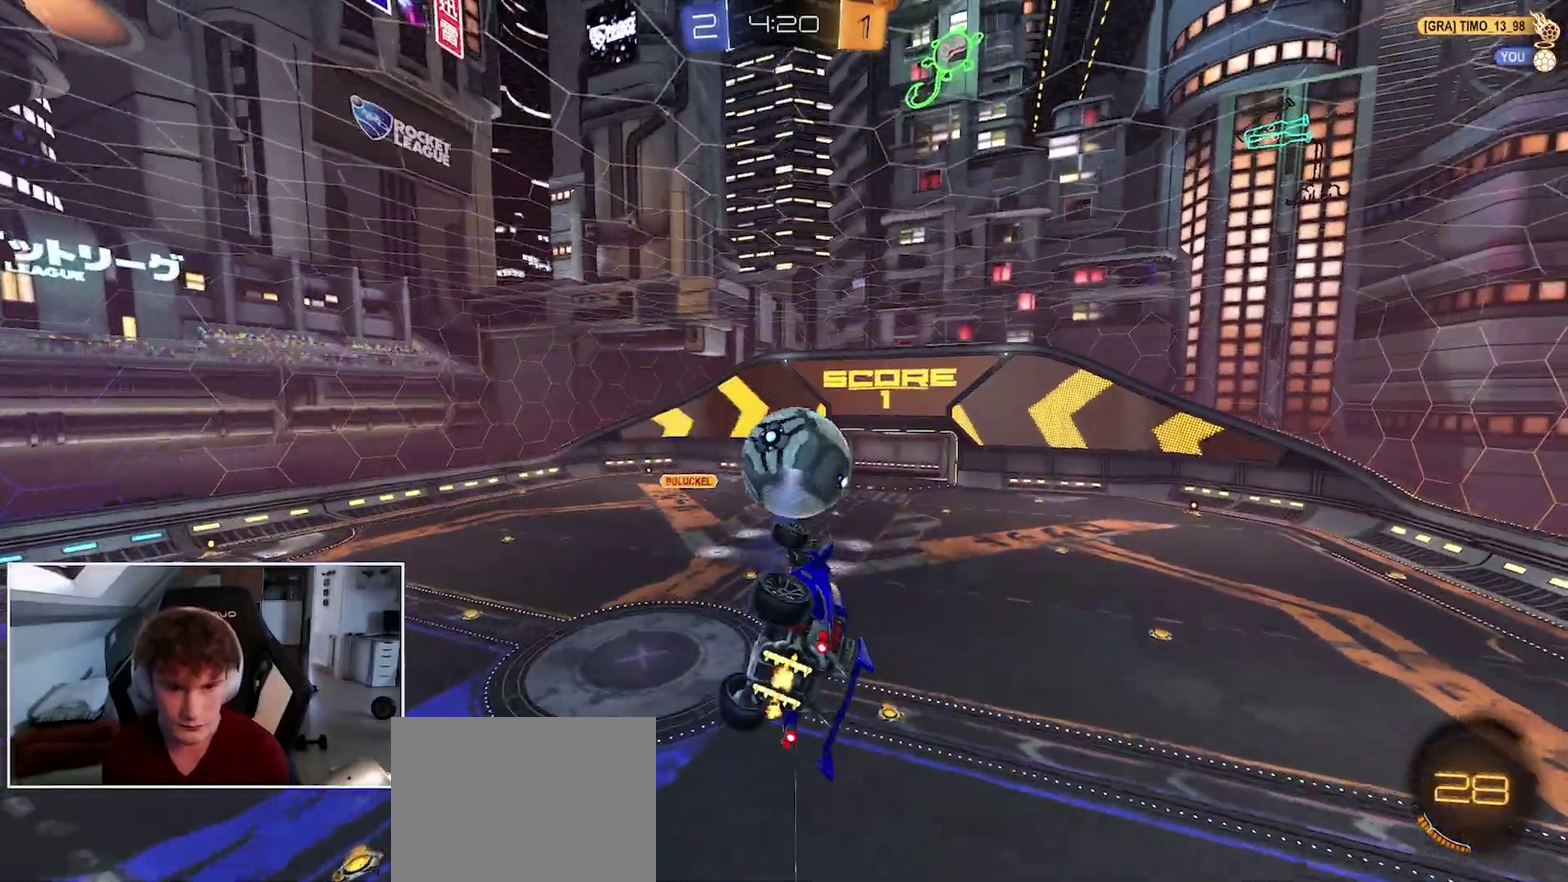
{"buttons": ["B", "R1", "R2"], "right_stick": "center", "events": [[317, "R2", "down"], [367, "B", "down"]]}
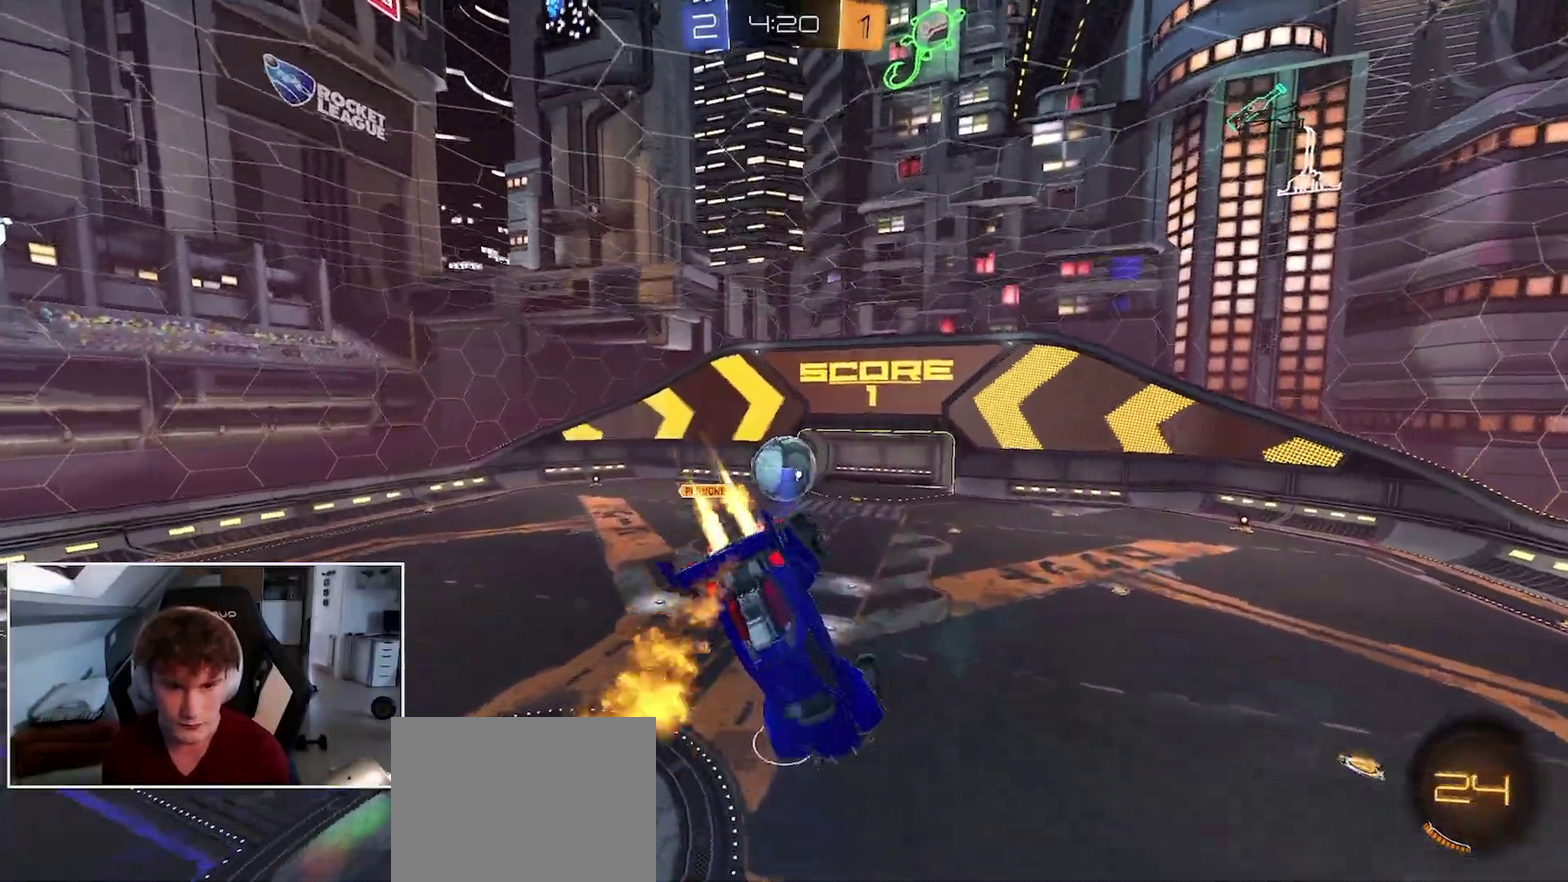
{"buttons": ["R1"], "right_stick": "center", "events": [[250, "R2", "up"], [333, "B", "up"]]}
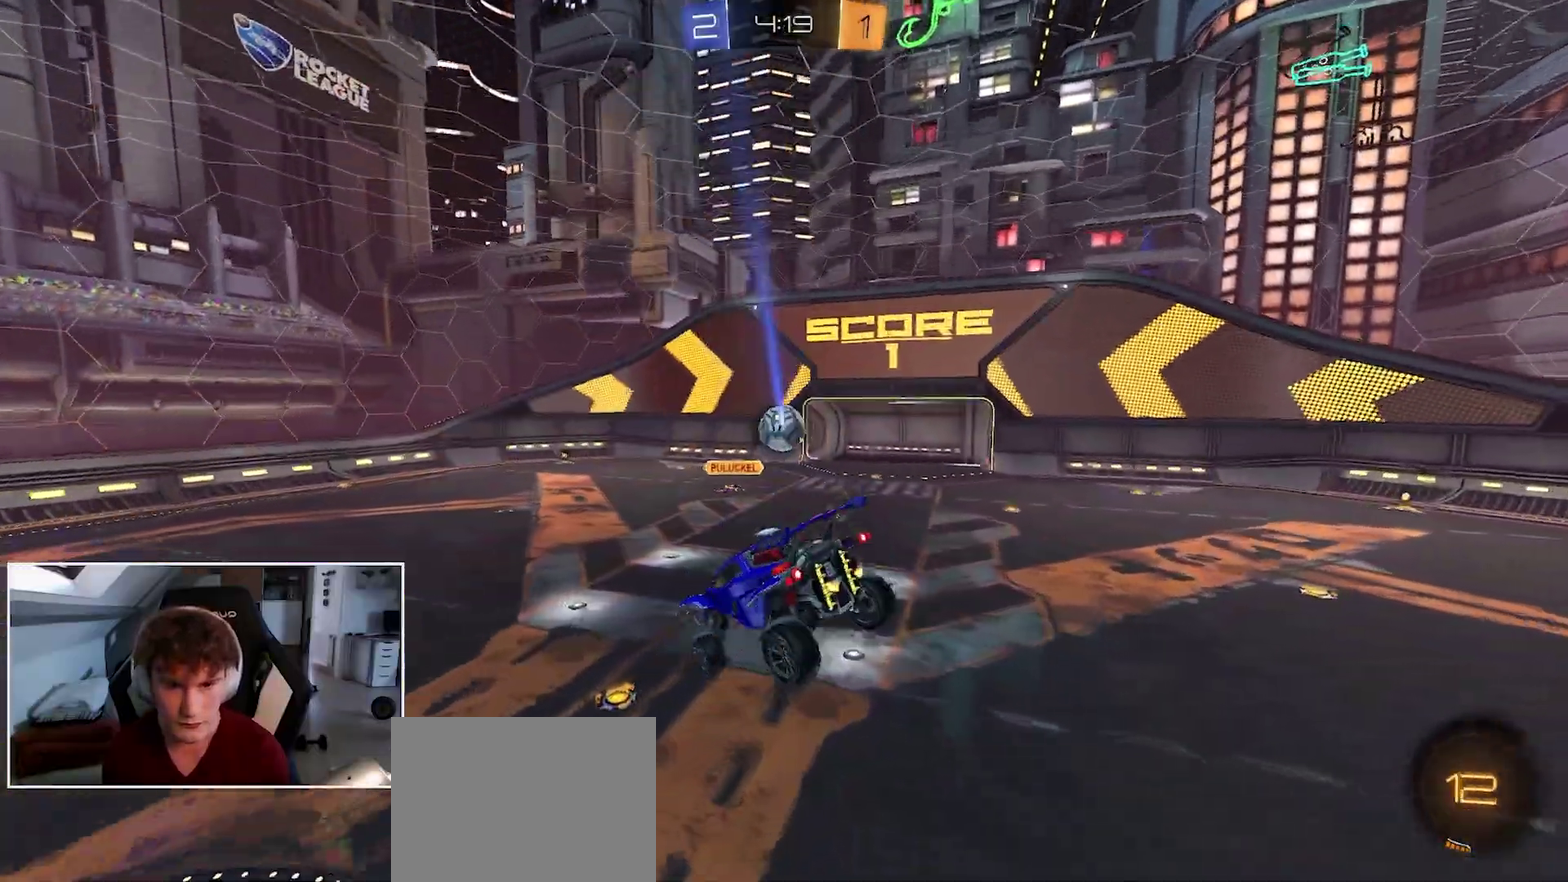
{"buttons": ["R1"], "right_stick": "center", "events": [[233, "L2", "down"], [367, "L2", "up"]]}
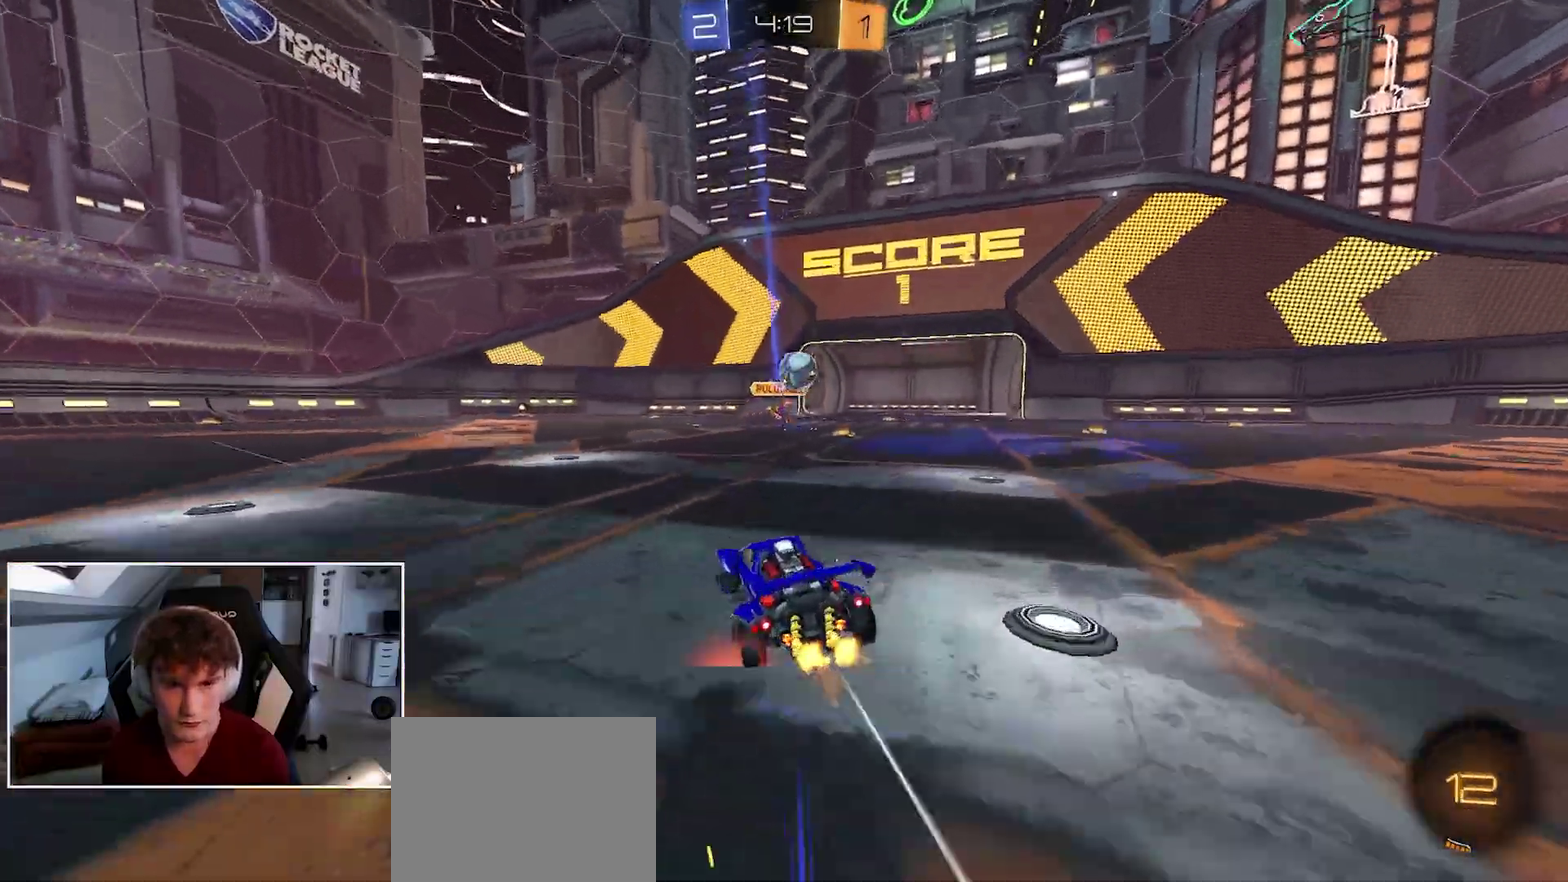
{"buttons": ["R1"], "right_stick": "center", "events": []}